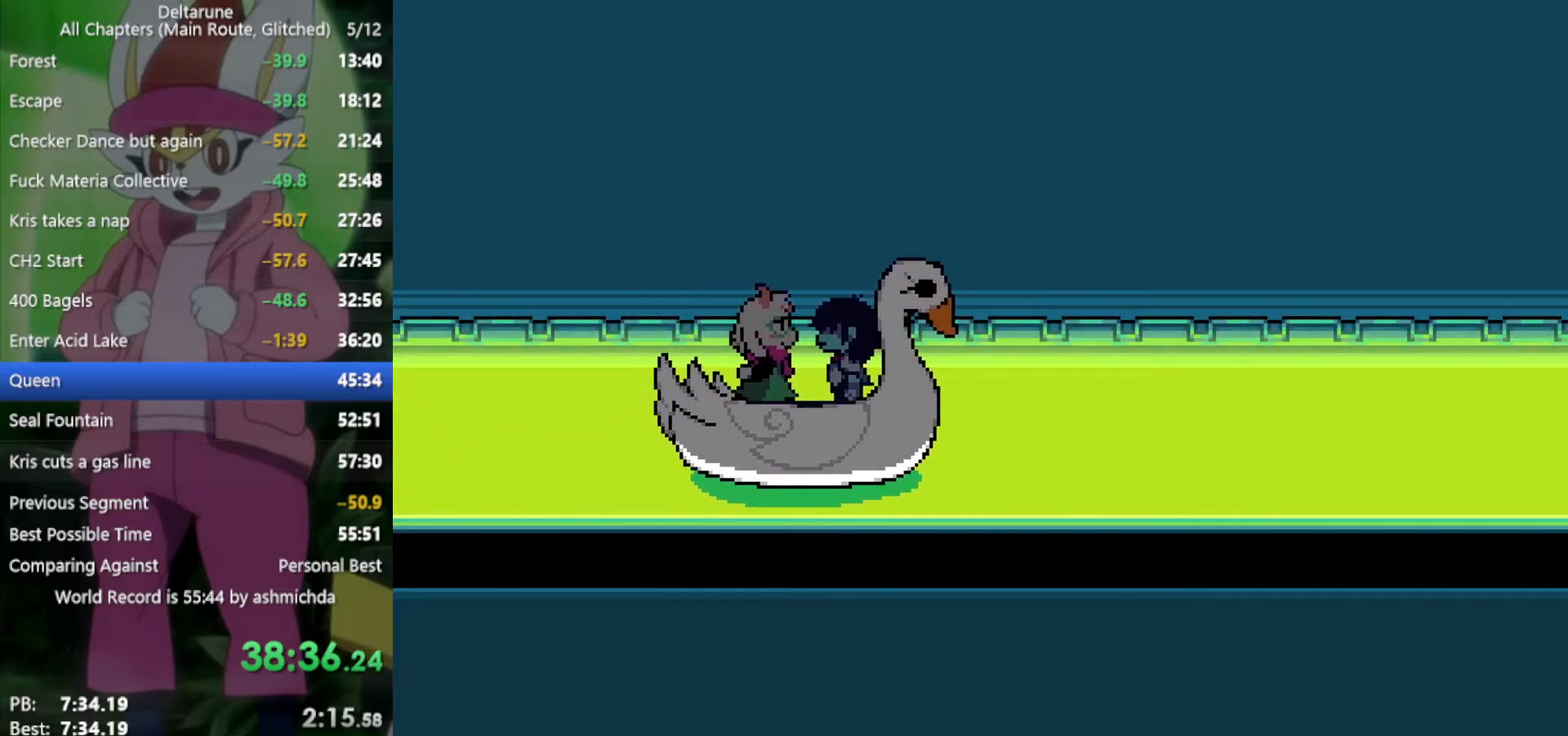
Gameplay with keyboard; each line is a JSON object with the keys held at the frame after it. "events" lists presses ("down") and releases ("up") of "c", "ctrl", "down", "left", "return", "right", "shift", "up", "x" and "z" between this image and that frame as [ms after this image, input, new state], when the widget could be followed in between. No other keys are recorded. Mouse input is not recorded.
{"keys": ["left", "x"], "events": [[34, "z", "down"], [117, "z", "up"], [450, "z", "down"], [484, "z", "up"]]}
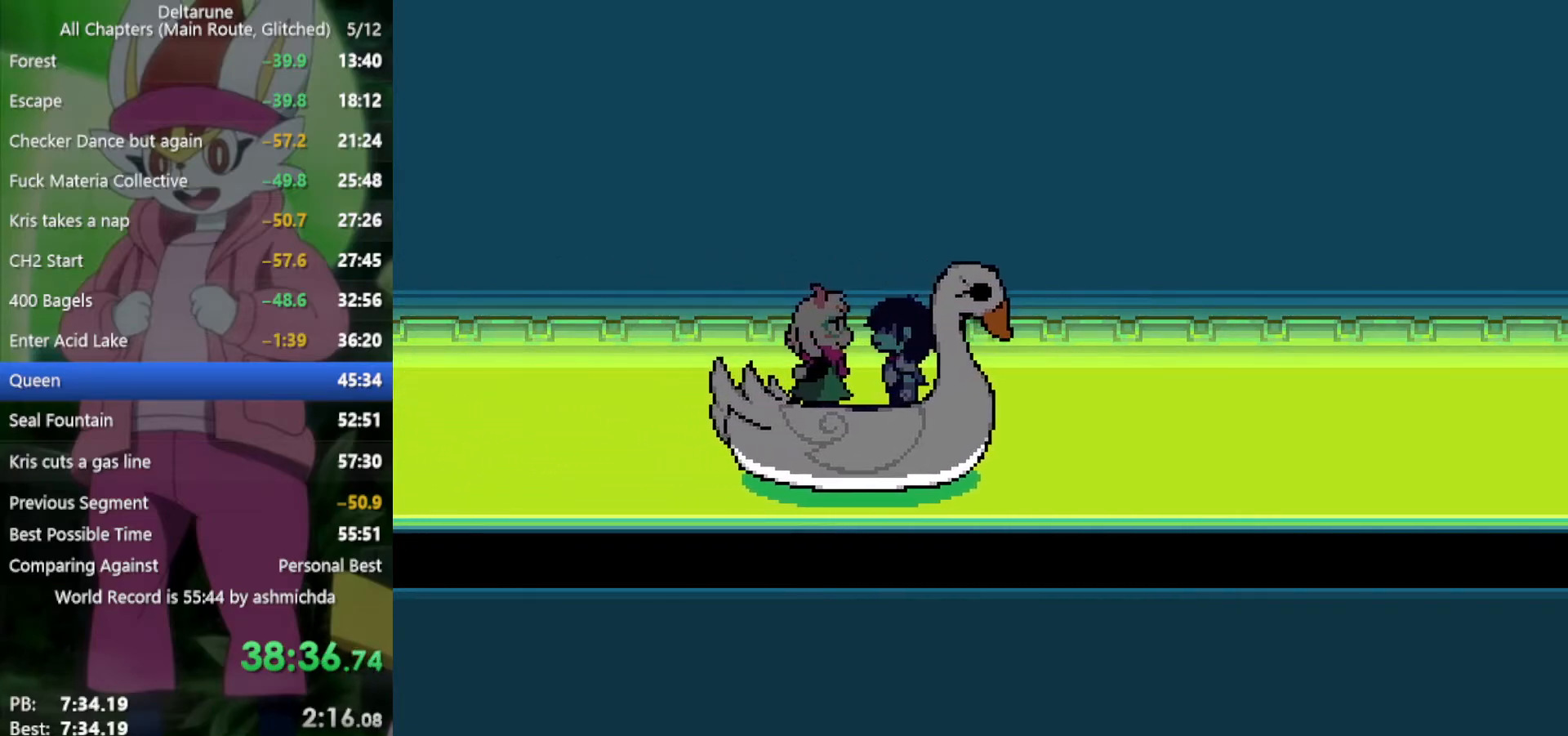
{"keys": ["left", "x"], "events": [[134, "z", "down"], [184, "z", "up"], [317, "z", "down"], [367, "z", "up"], [450, "z", "down"], [500, "z", "up"]]}
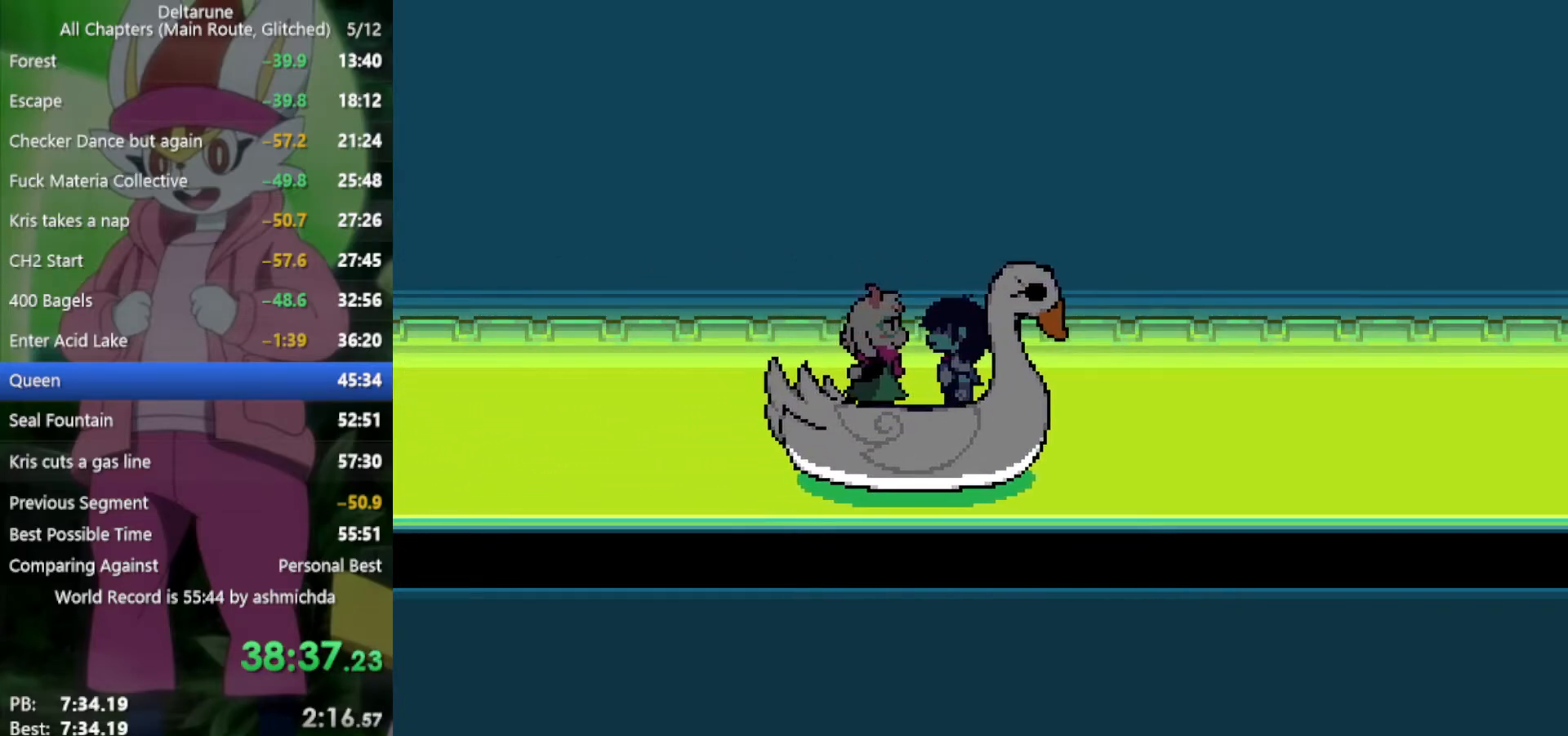
{"keys": ["left", "x", "z"], "events": [[134, "z", "down"], [184, "z", "up"], [284, "z", "down"], [334, "z", "up"], [467, "z", "down"]]}
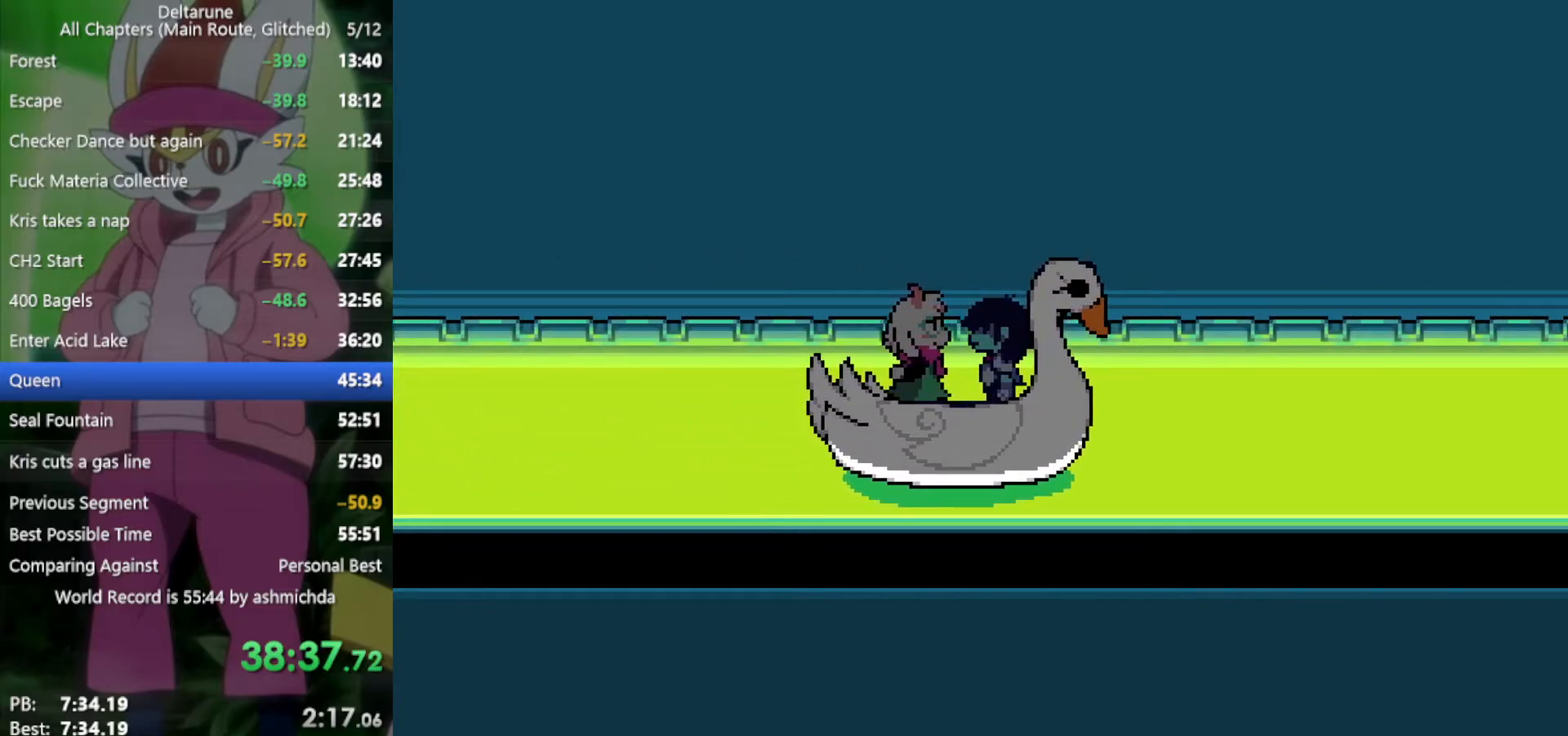
{"keys": ["left", "x"], "events": [[17, "z", "up"], [100, "z", "down"], [150, "z", "up"], [284, "z", "down"], [334, "z", "up"], [434, "z", "down"], [484, "z", "up"]]}
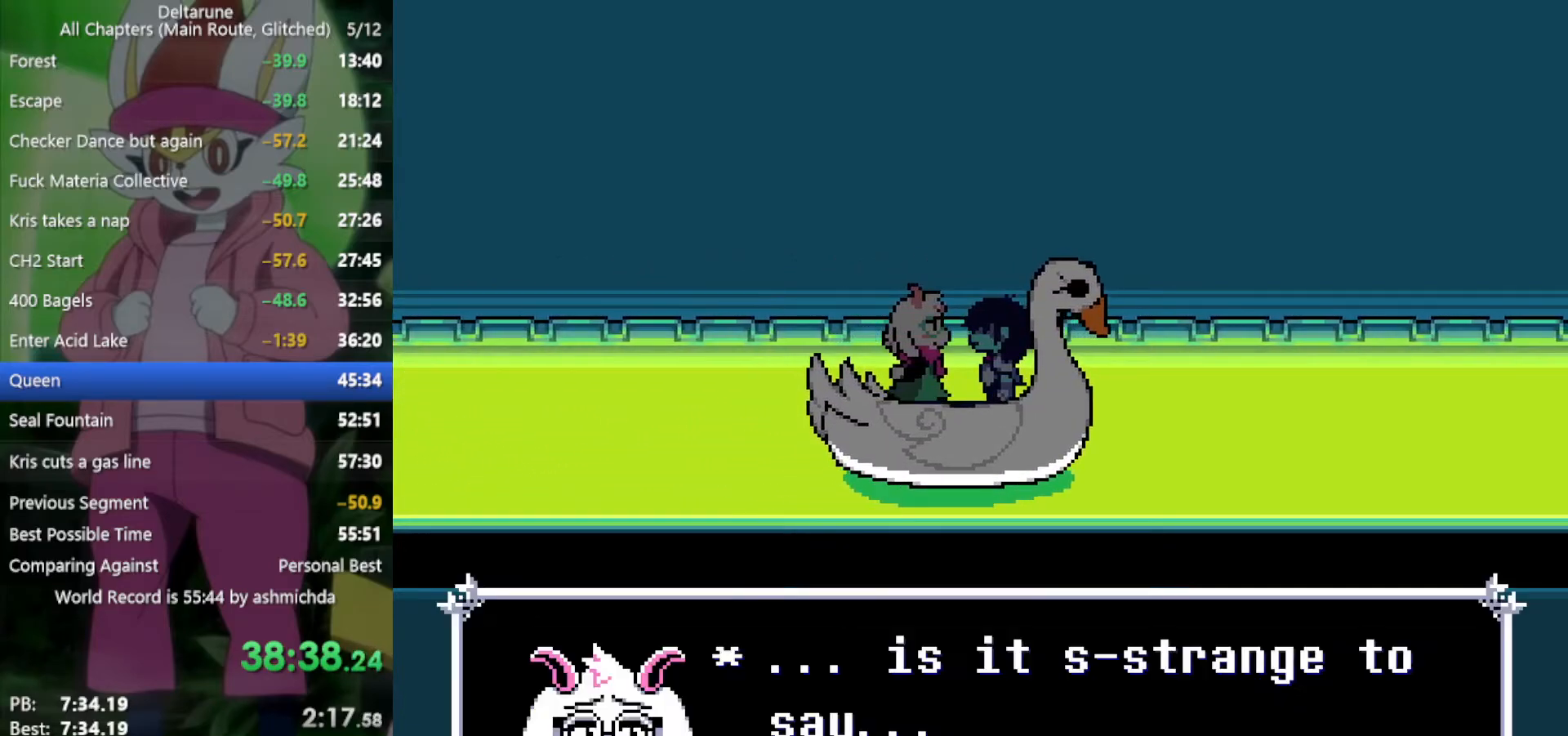
{"keys": ["left", "x"], "events": [[117, "z", "down"], [167, "z", "up"], [250, "z", "down"], [300, "z", "up"], [400, "z", "down"], [450, "z", "up"]]}
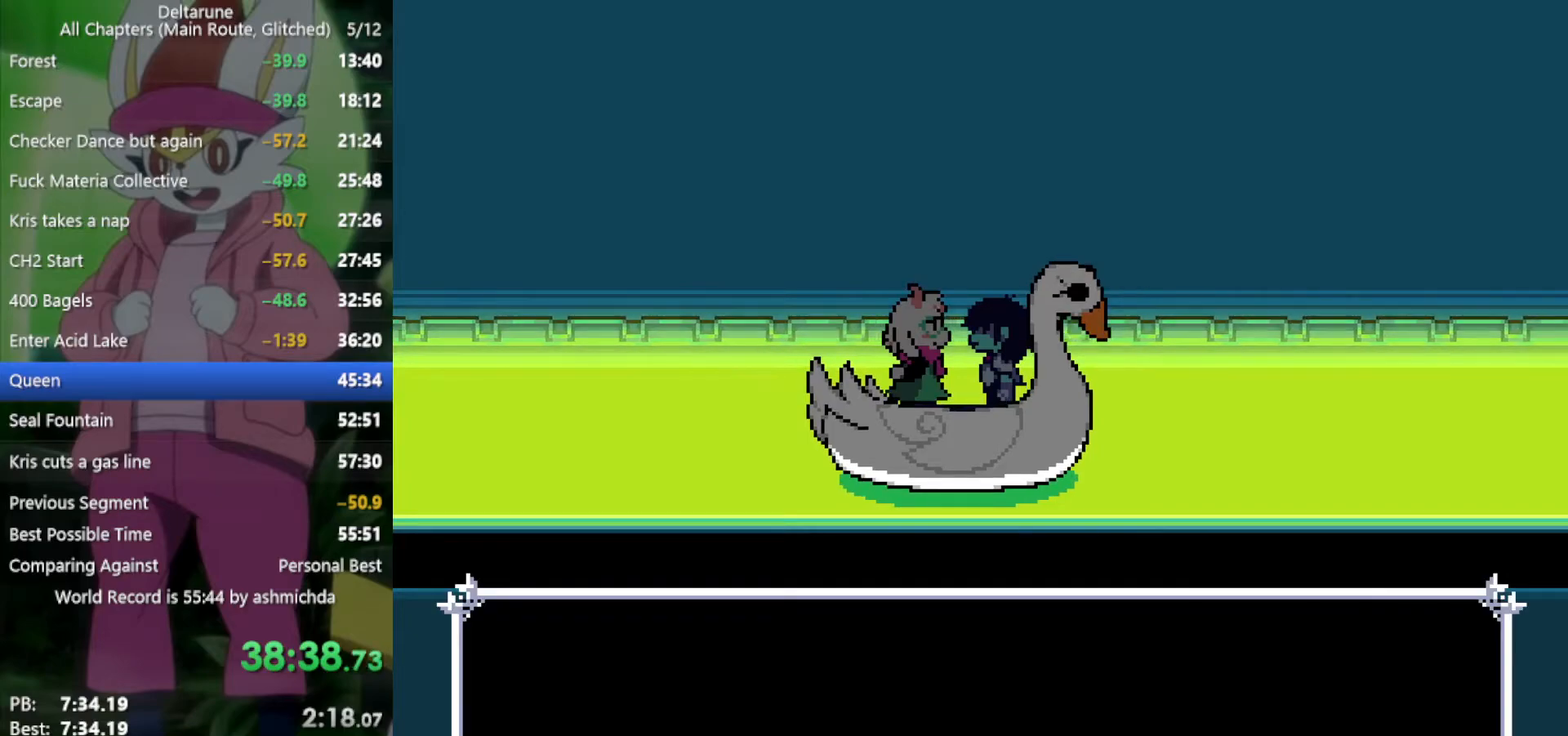
{"keys": ["right", "x"], "events": [[34, "z", "down"], [84, "left", "up"], [84, "right", "down"], [84, "z", "up"], [184, "z", "down"], [267, "z", "up"], [367, "z", "down"], [400, "z", "up"]]}
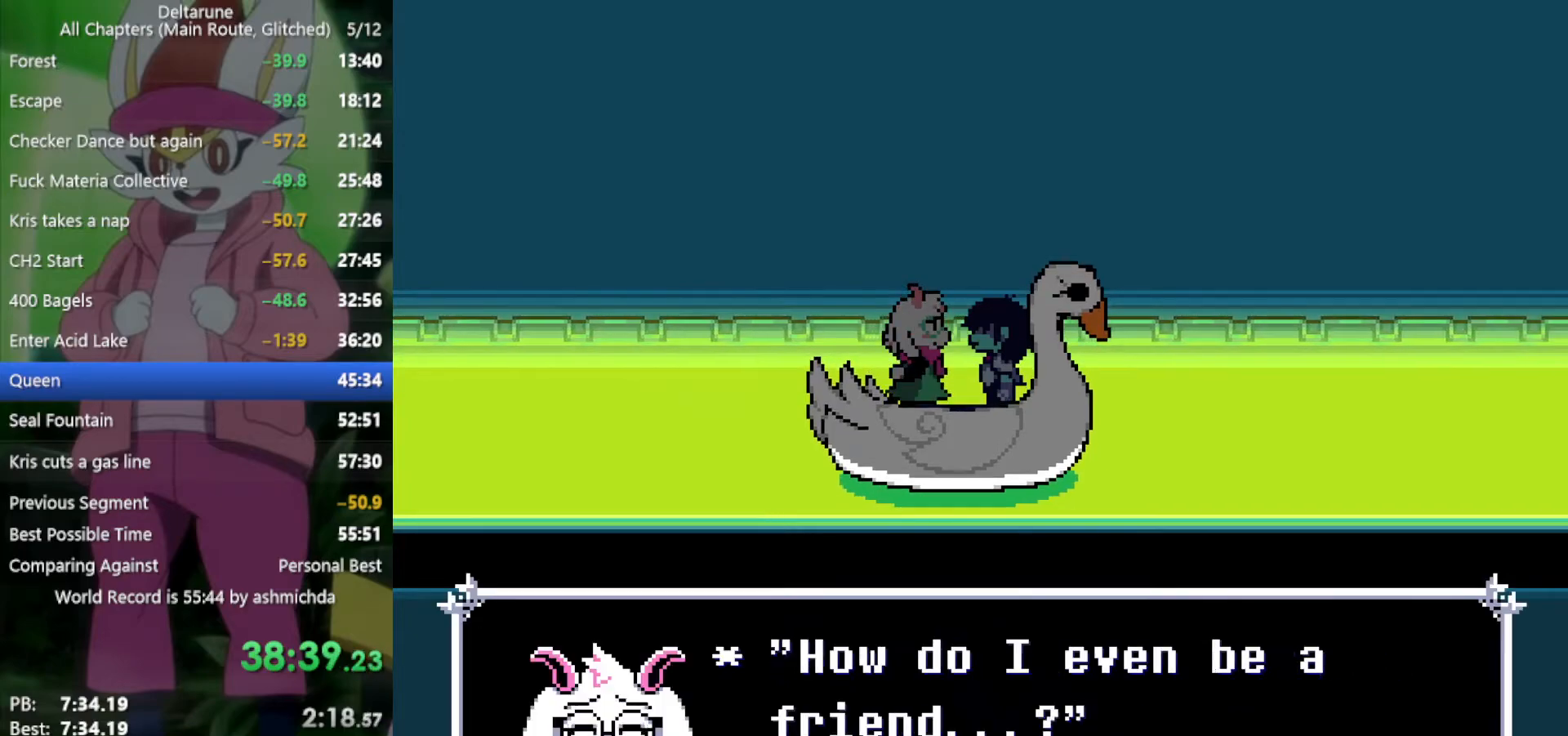
{"keys": ["right", "x"], "events": [[50, "z", "down"], [84, "z", "up"], [184, "z", "down"], [234, "z", "up"], [317, "z", "down"], [367, "z", "up"]]}
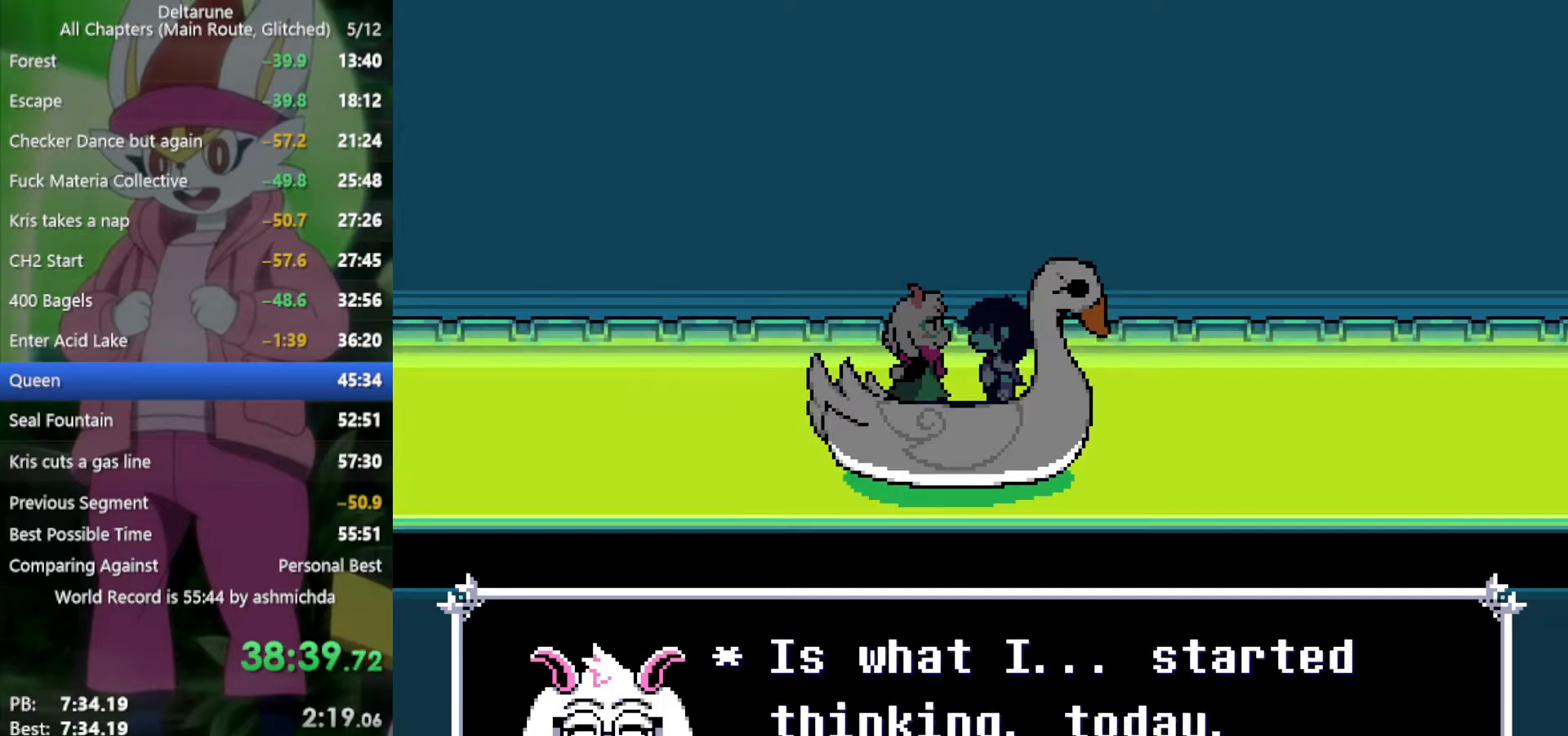
{"keys": ["right", "x", "z"], "events": [[50, "z", "down"], [100, "z", "up"], [200, "z", "down"], [250, "z", "up"], [334, "z", "down"], [384, "z", "up"], [484, "z", "down"]]}
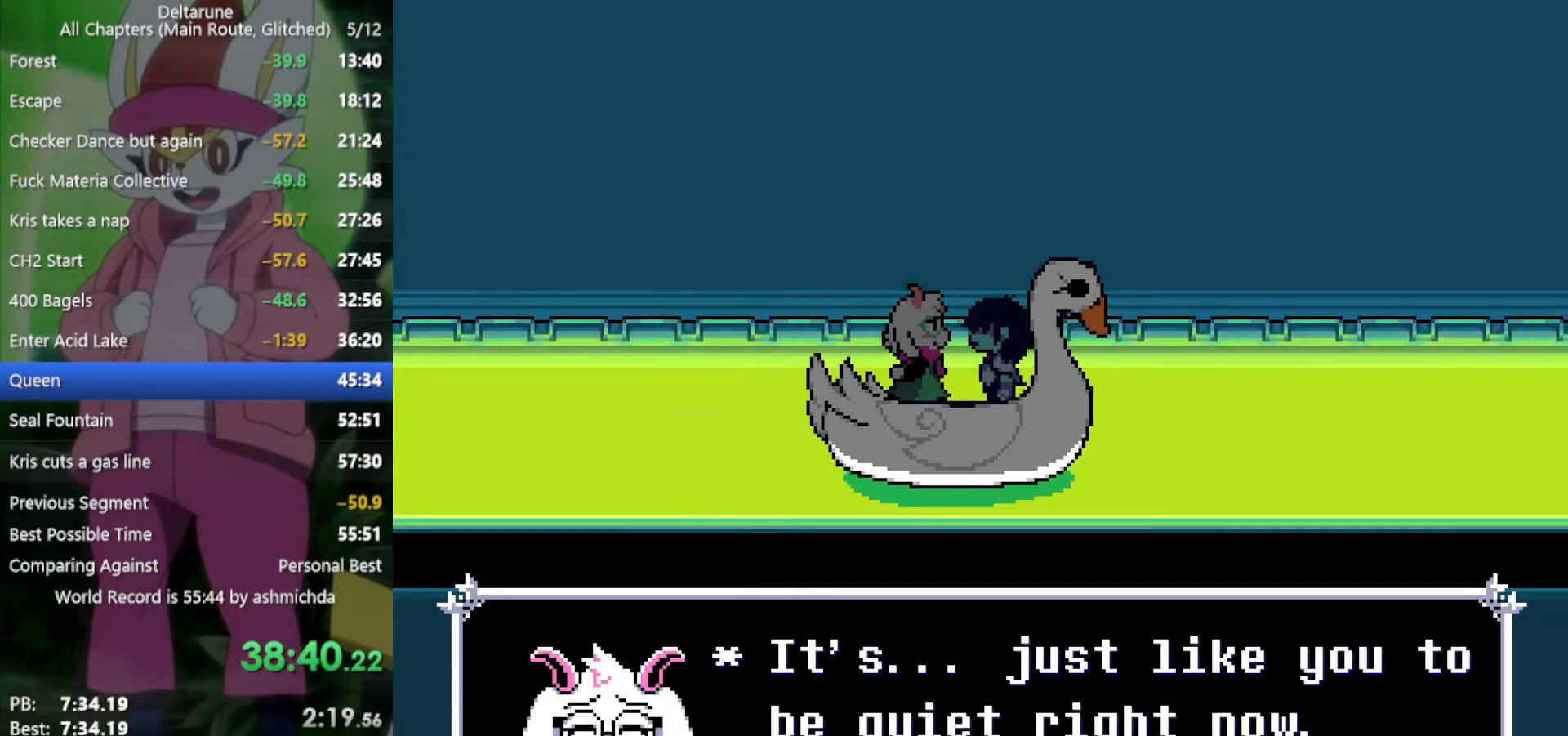
{"keys": ["right", "x"], "events": [[17, "z", "up"], [117, "z", "down"], [167, "z", "up"], [250, "z", "down"], [300, "z", "up"]]}
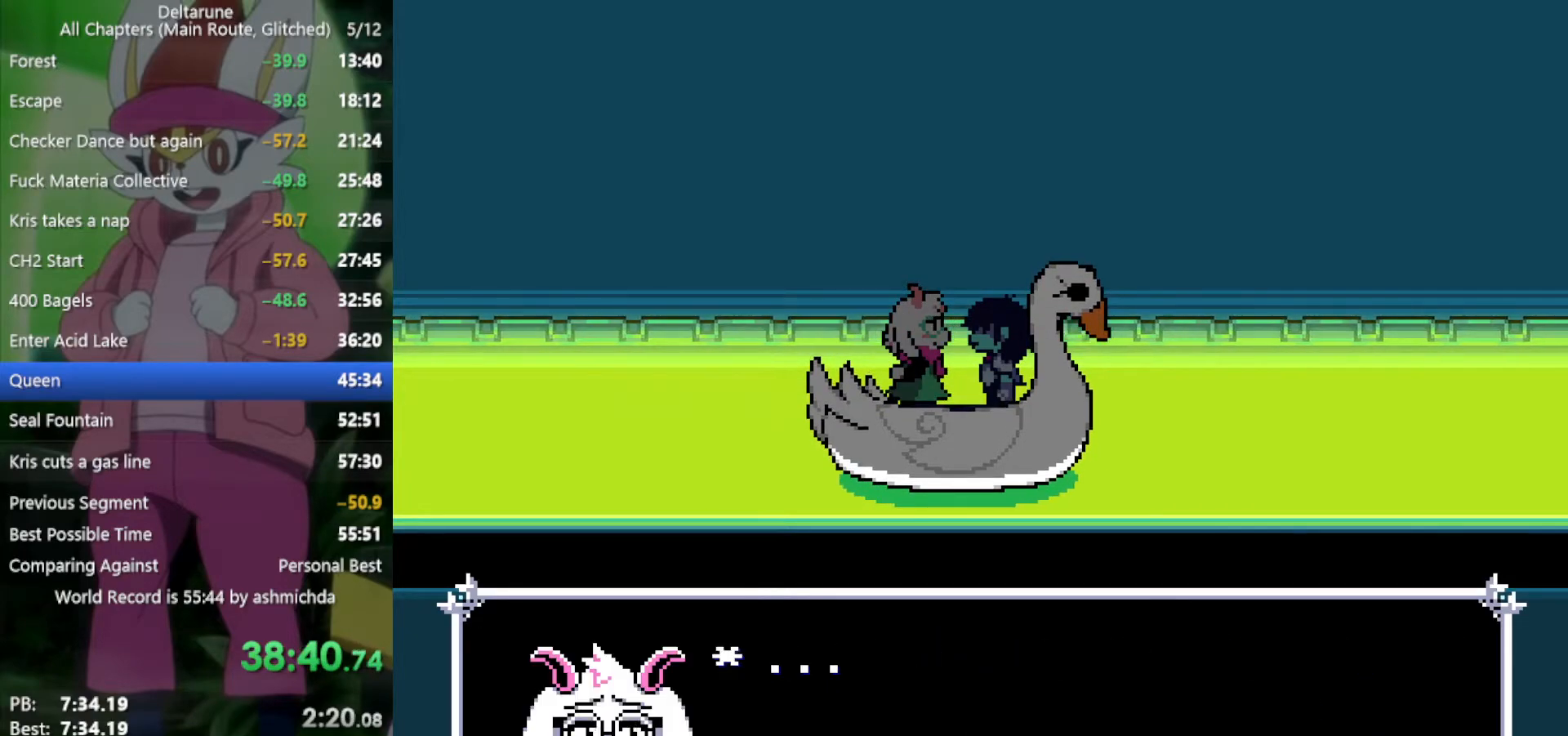
{"keys": ["right", "x"], "events": []}
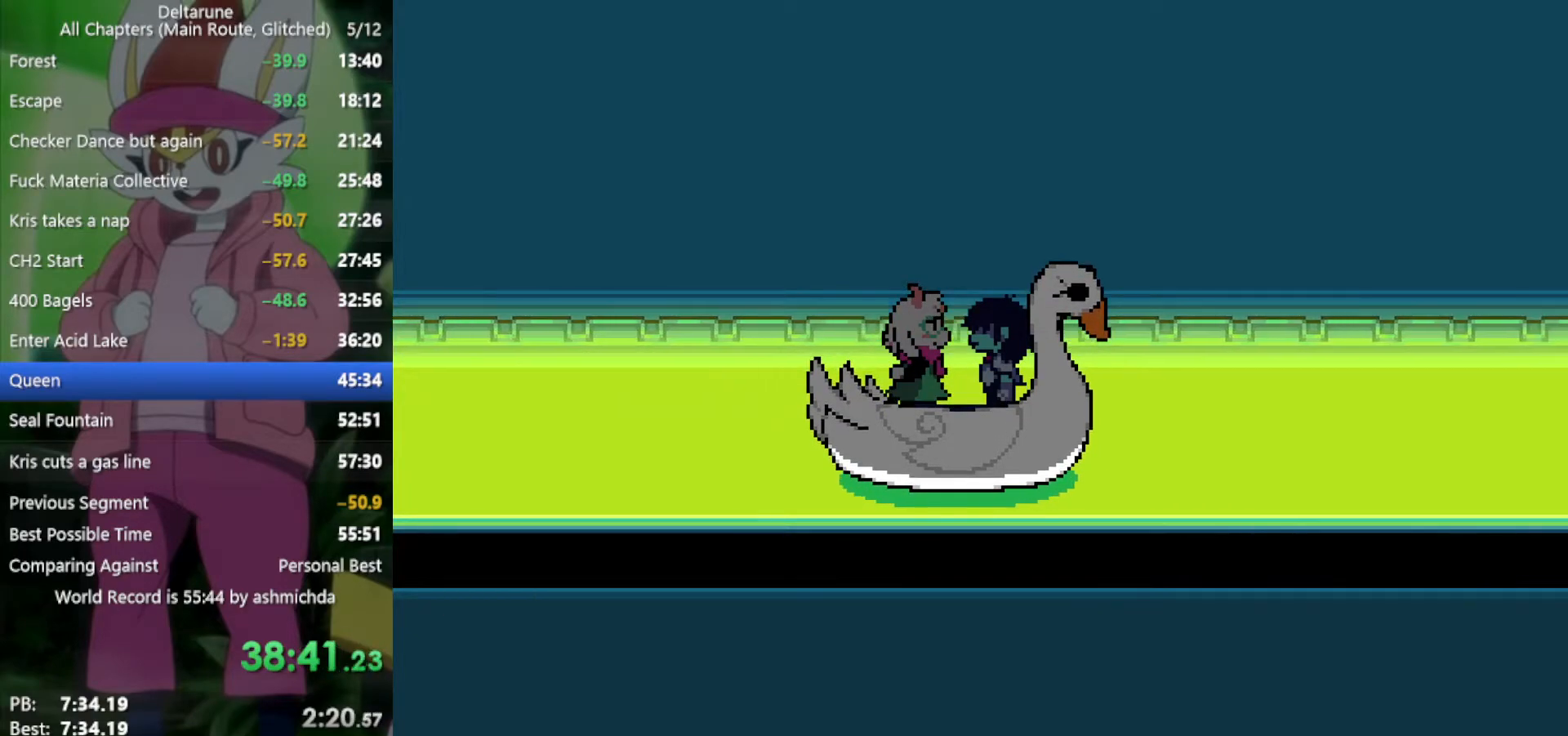
{"keys": ["x"], "events": [[317, "right", "up"]]}
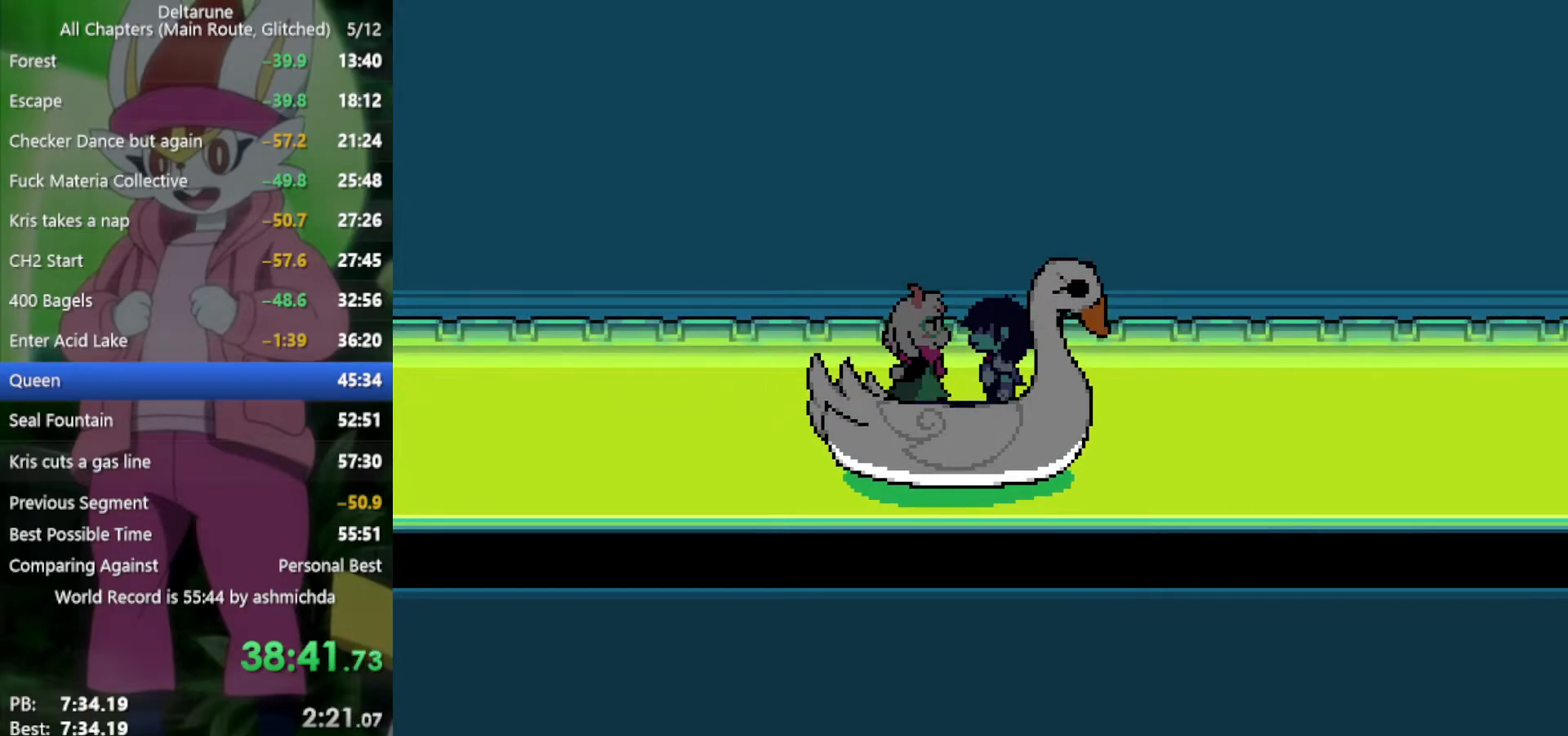
{"keys": ["x"], "events": []}
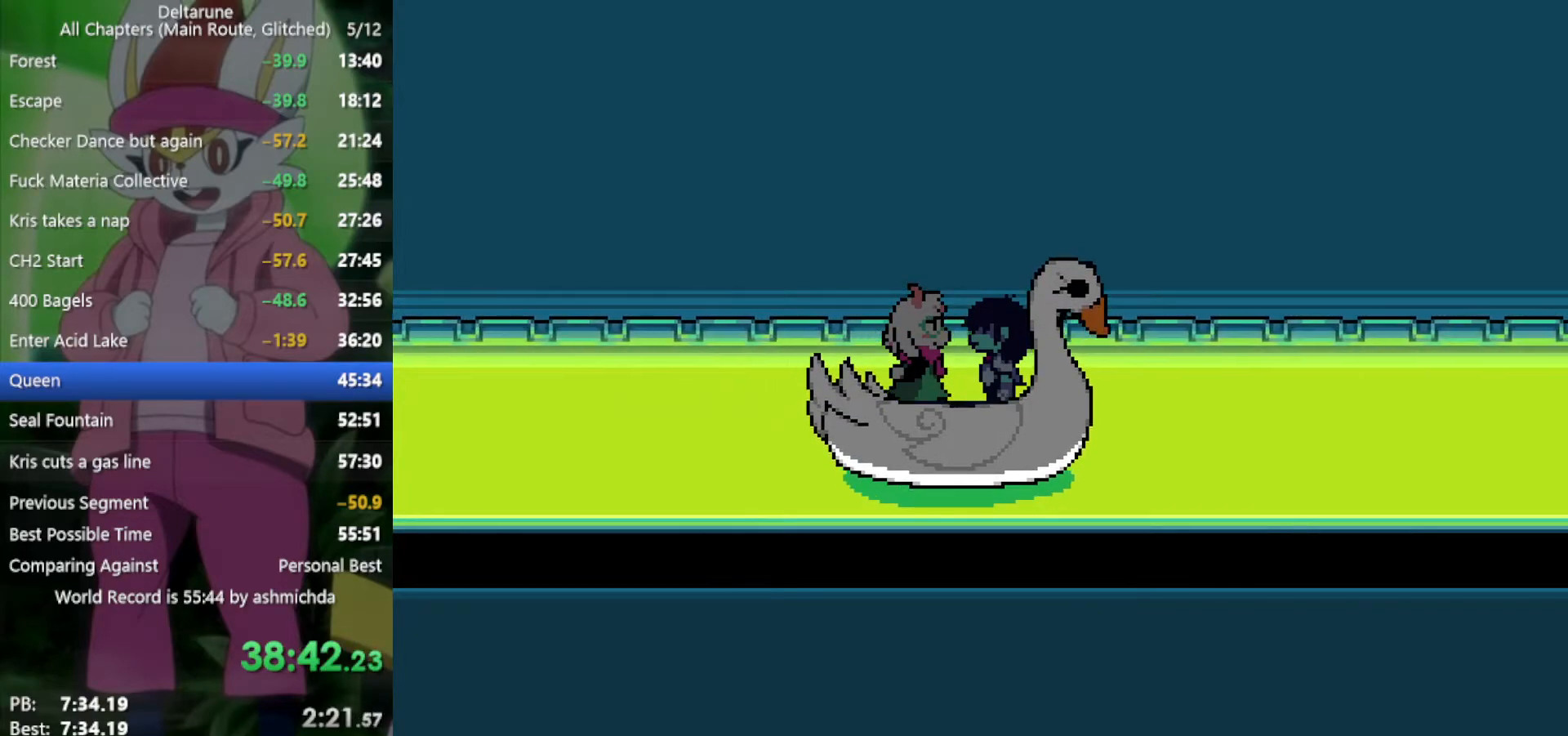
{"keys": ["x"], "events": []}
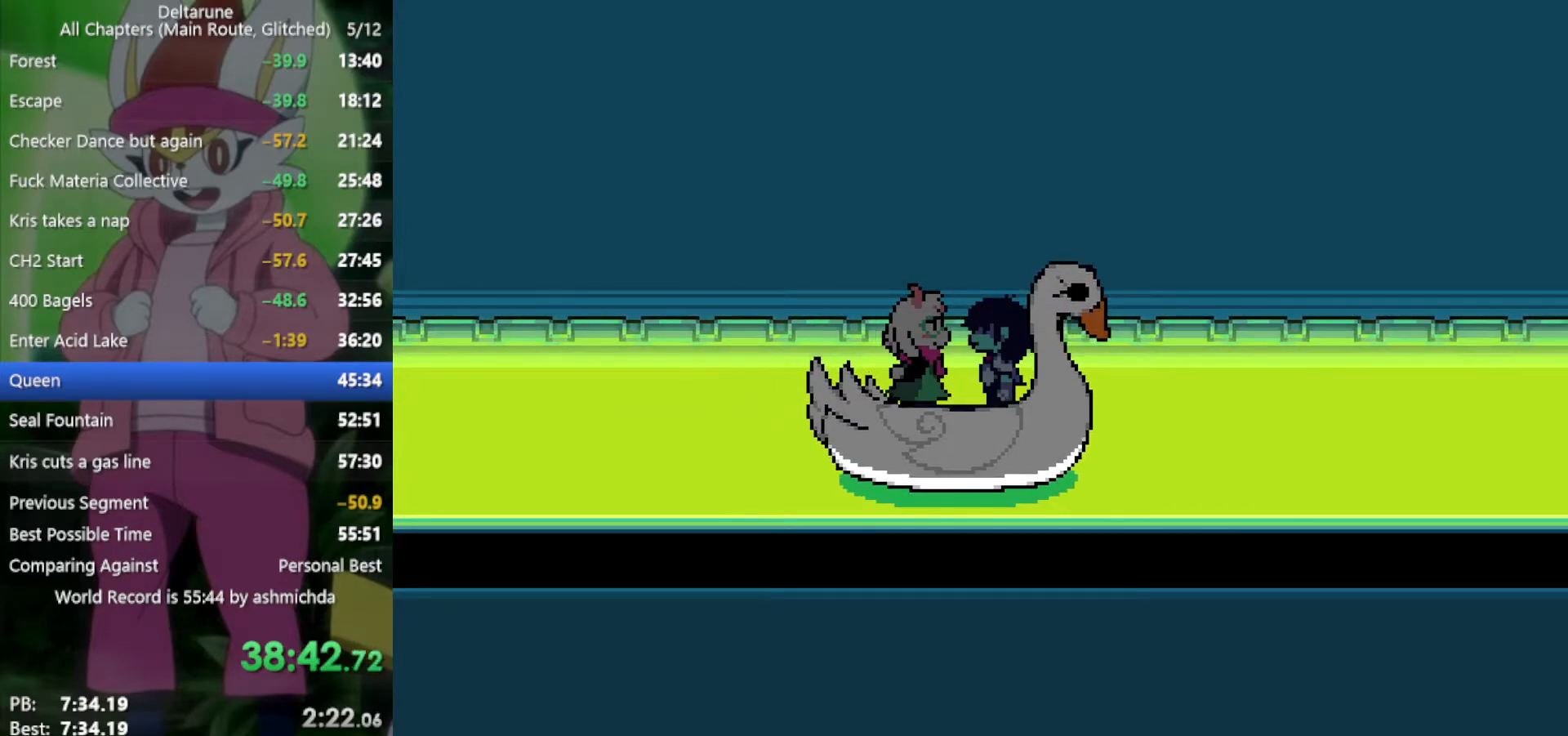
{"keys": ["x"], "events": []}
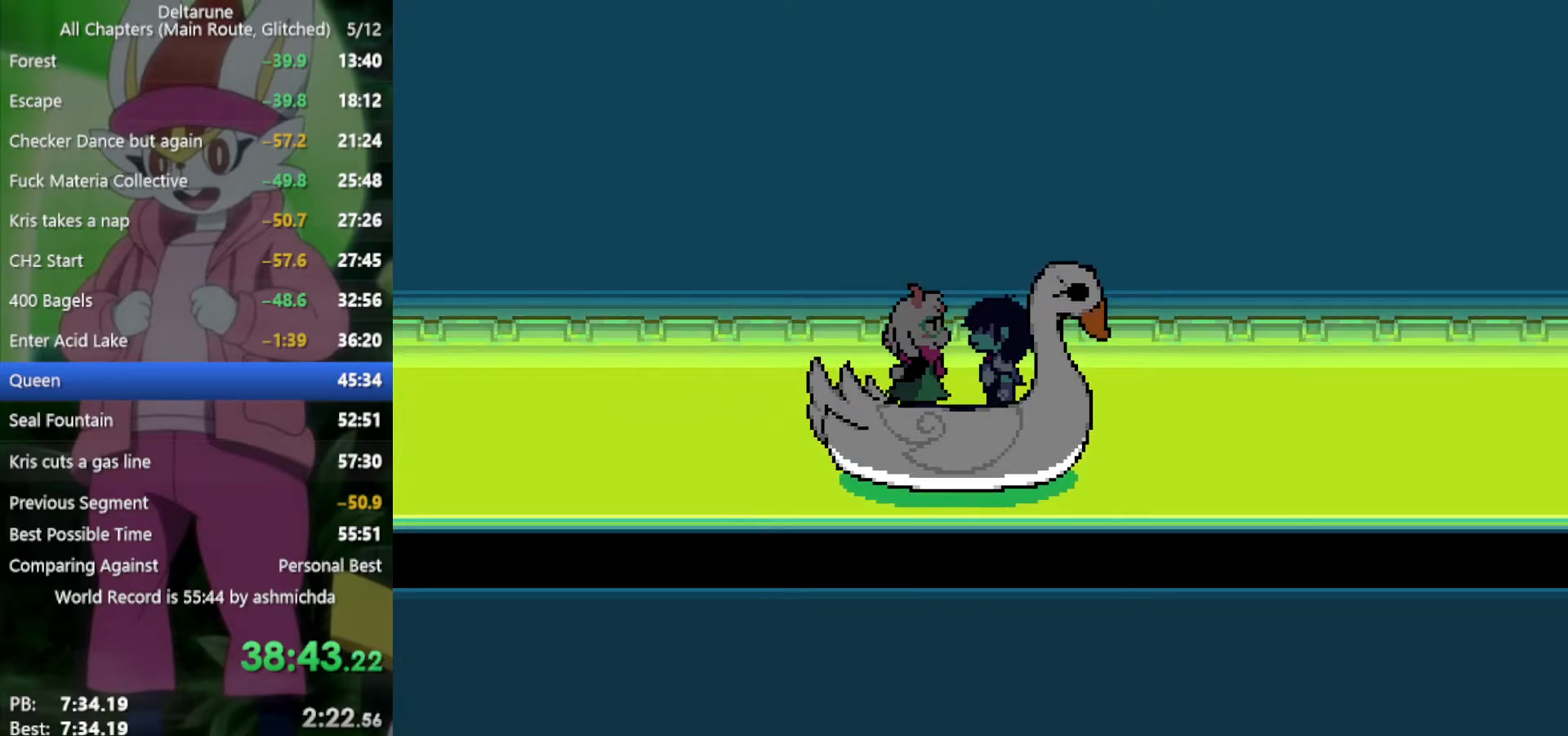
{"keys": ["x"], "events": []}
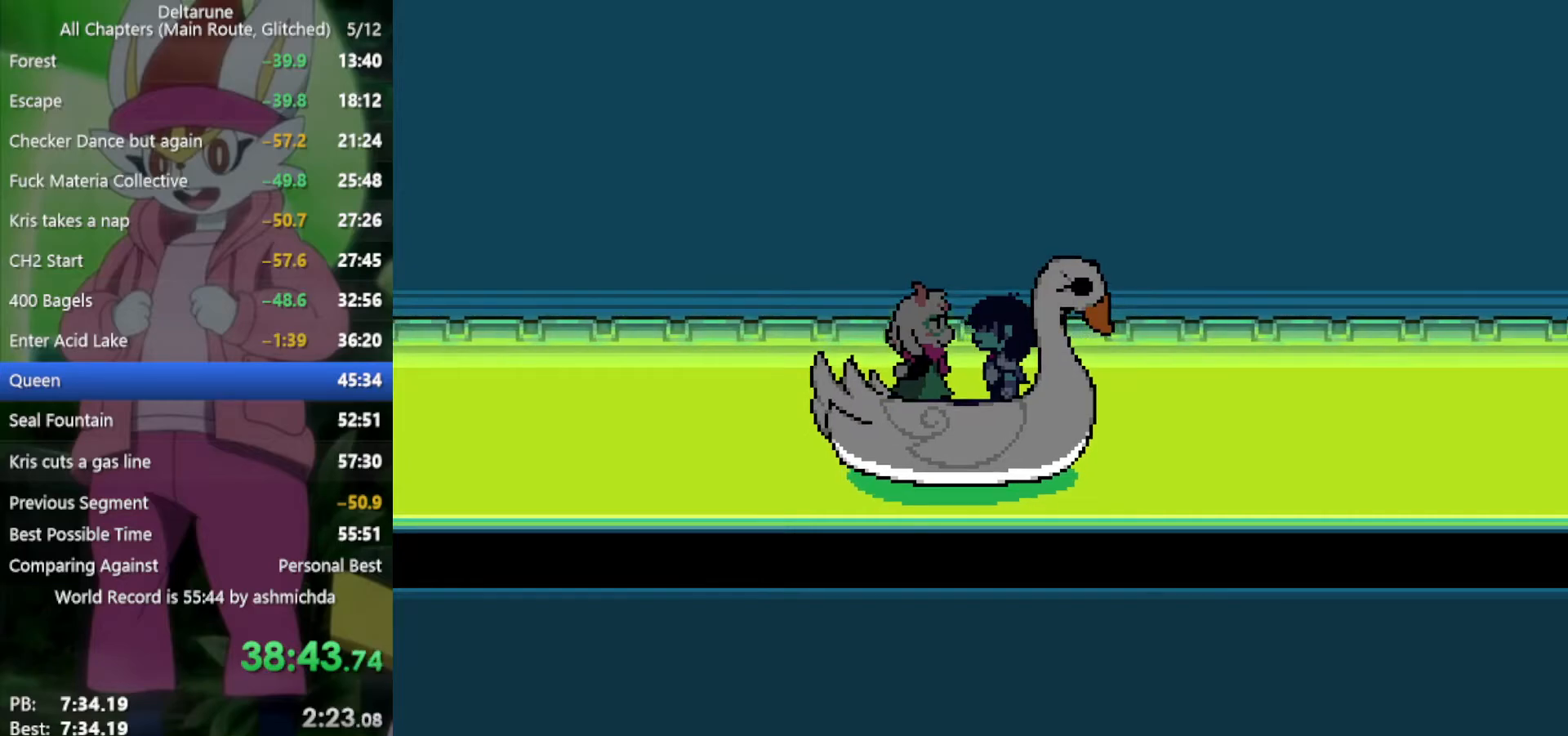
{"keys": ["x"], "events": []}
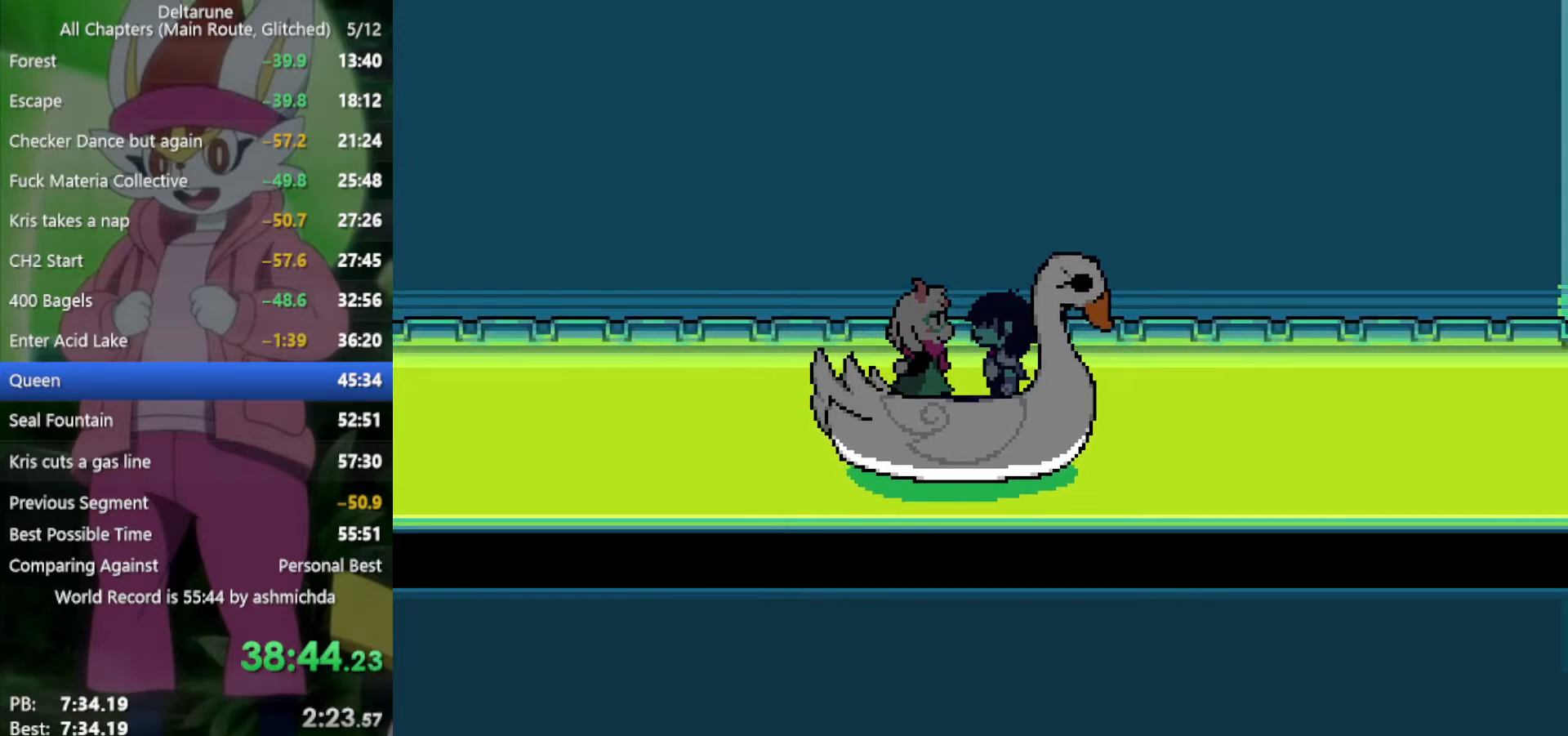
{"keys": ["x"], "events": []}
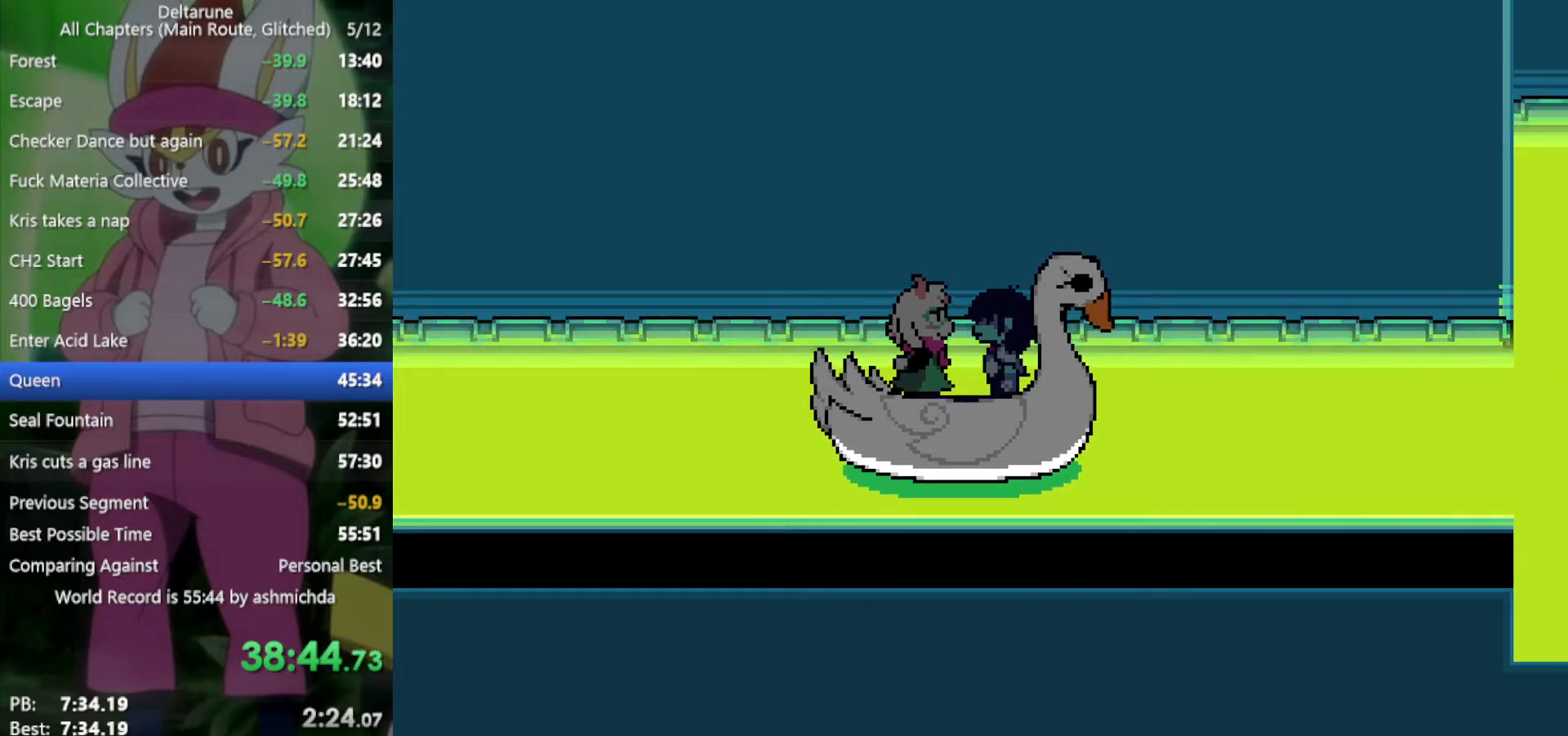
{"keys": ["x"], "events": []}
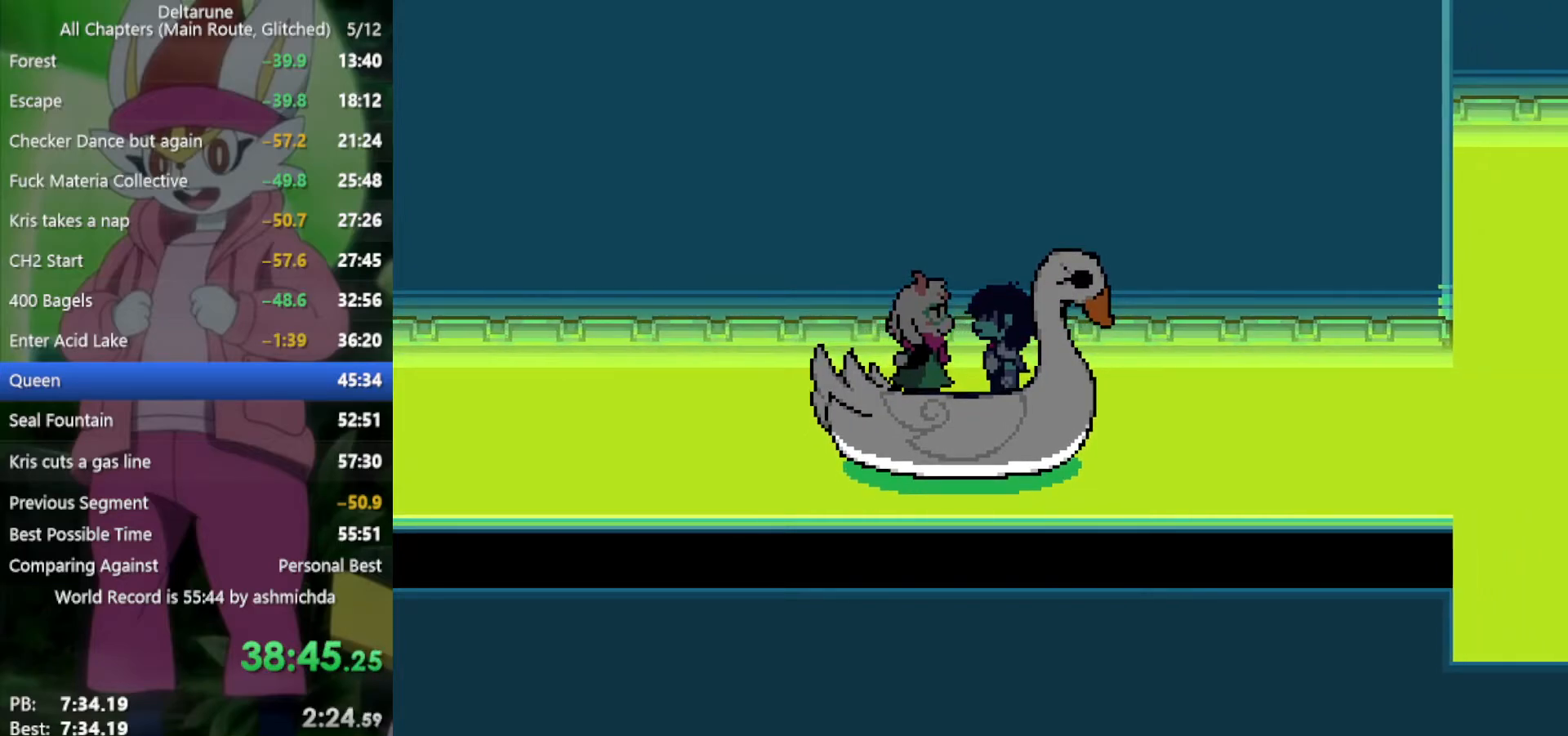
{"keys": ["x"], "events": []}
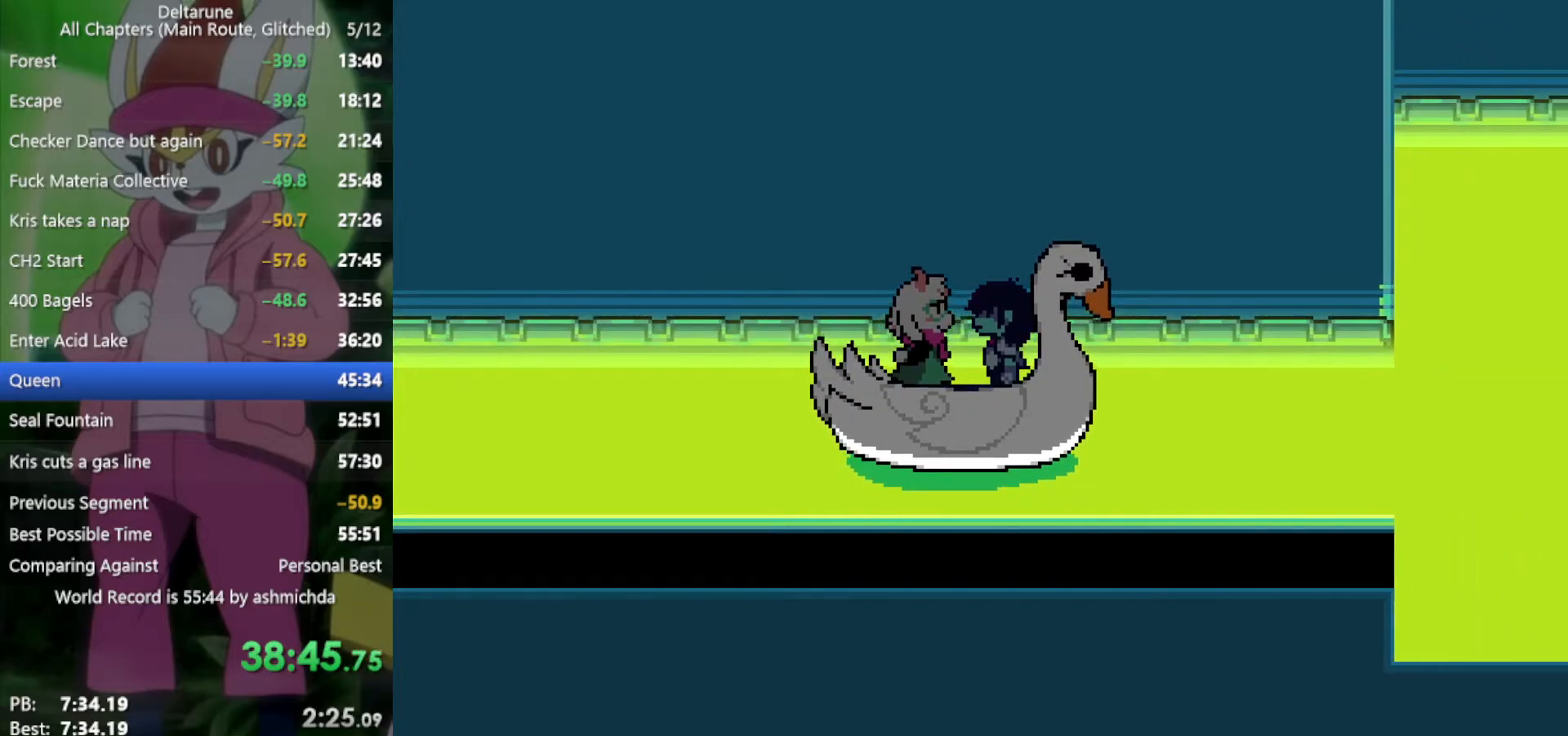
{"keys": ["x"], "events": []}
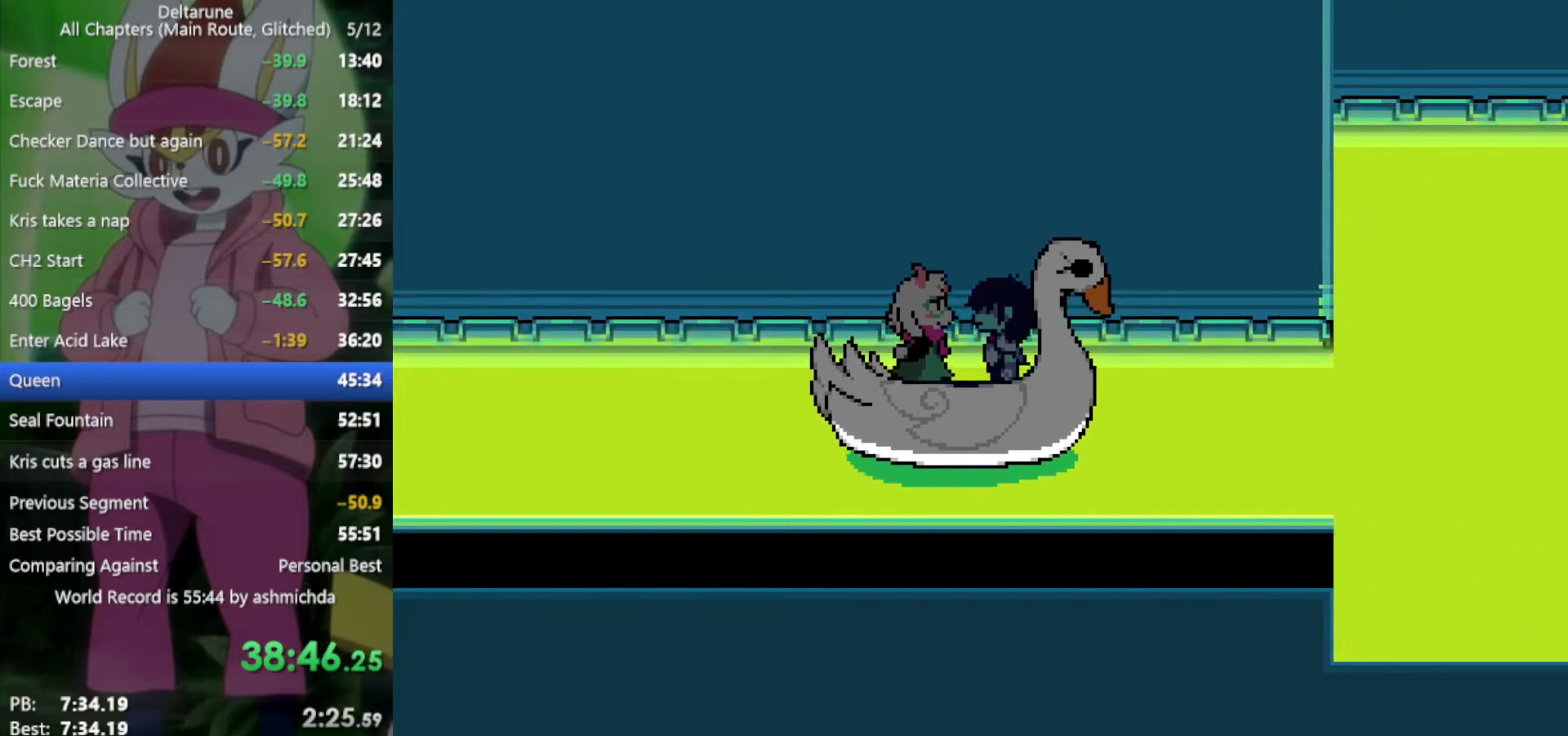
{"keys": ["x"], "events": []}
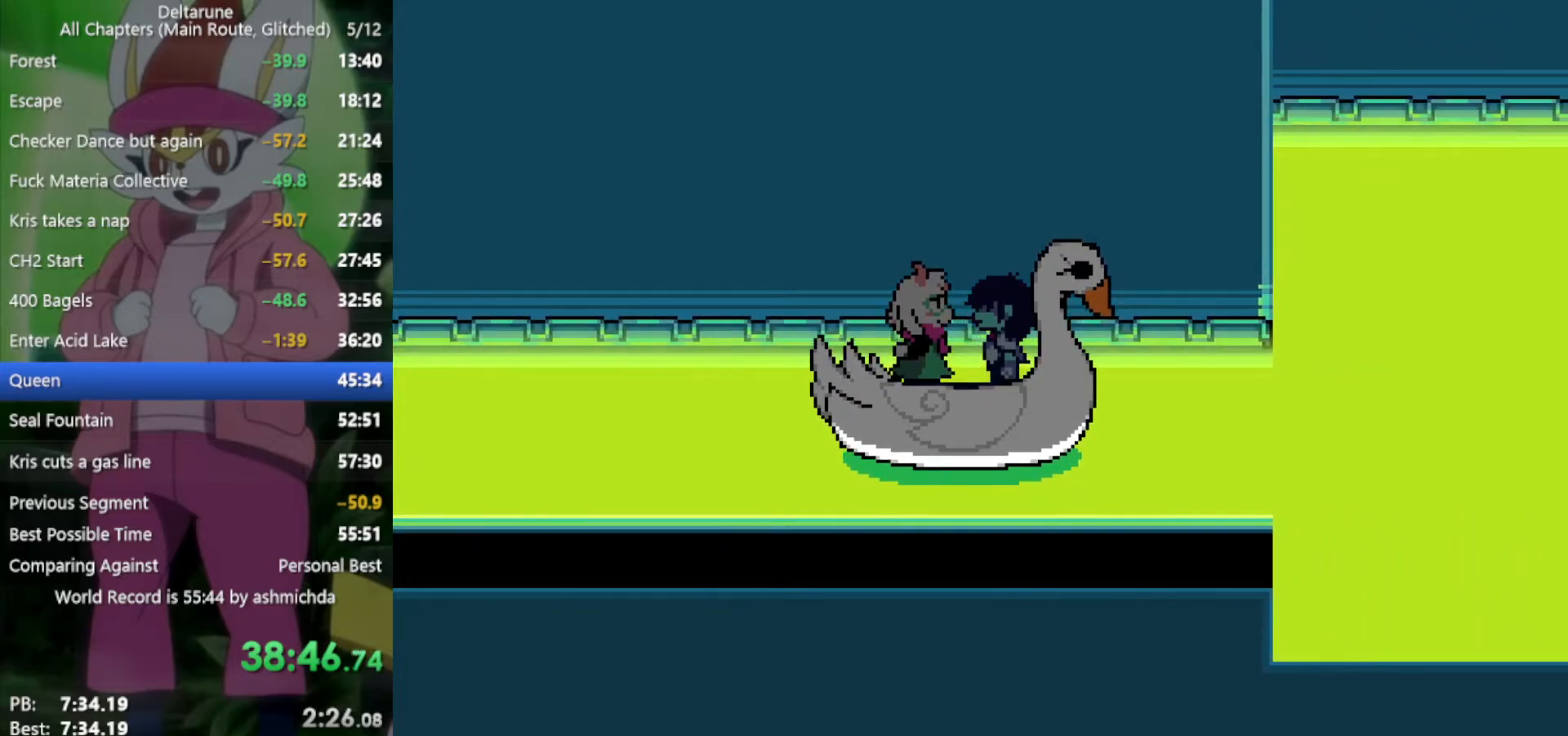
{"keys": ["x"], "events": []}
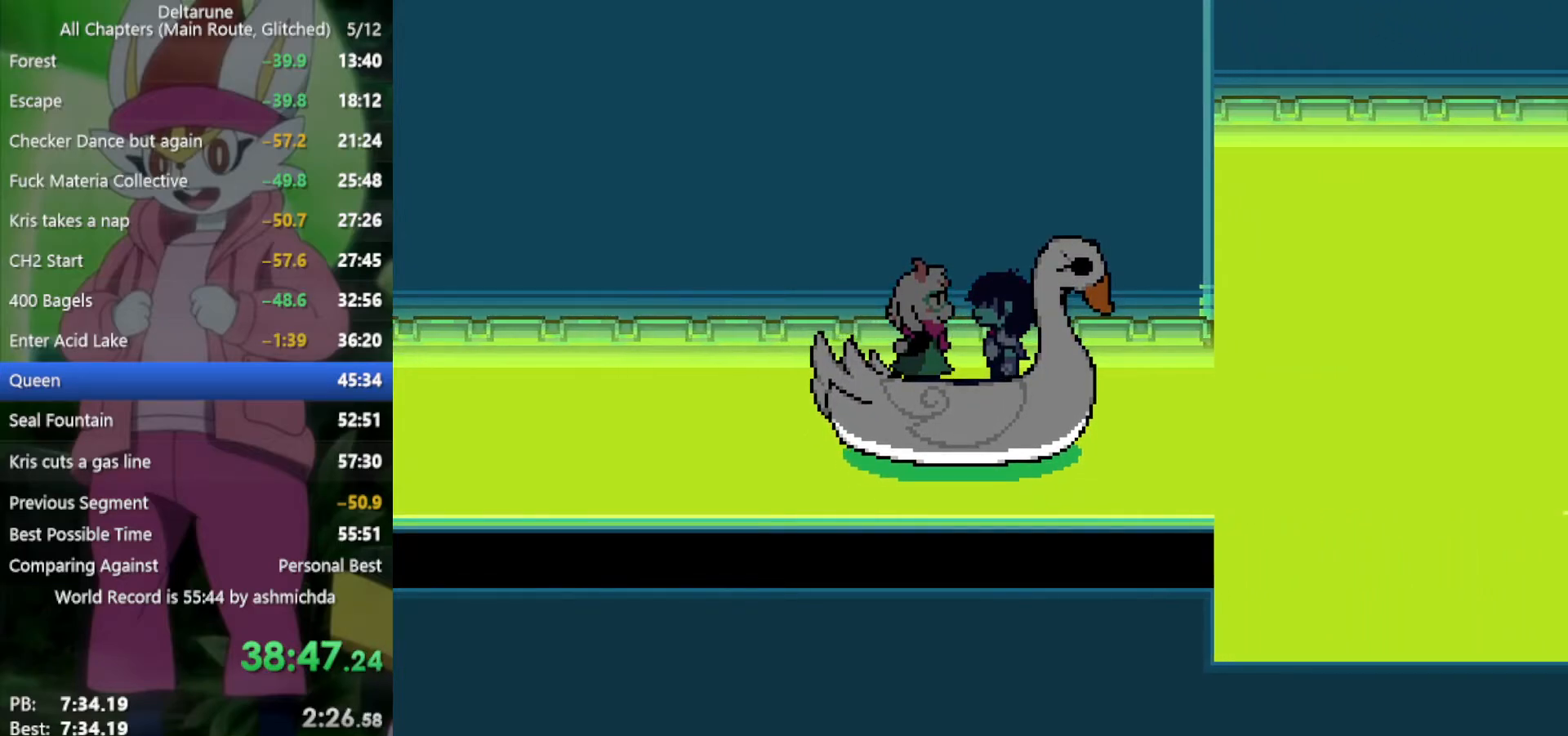
{"keys": ["x"], "events": []}
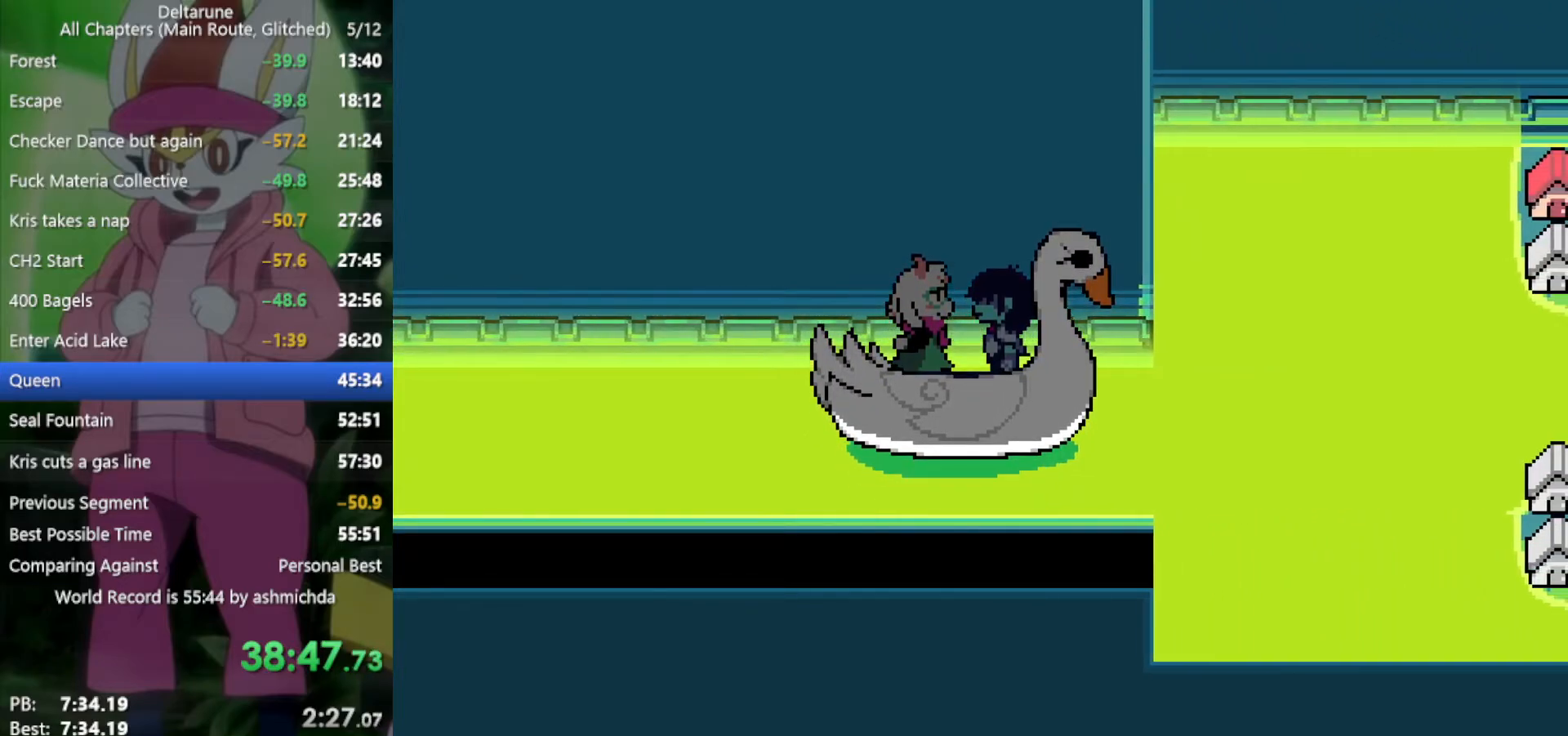
{"keys": ["x"], "events": []}
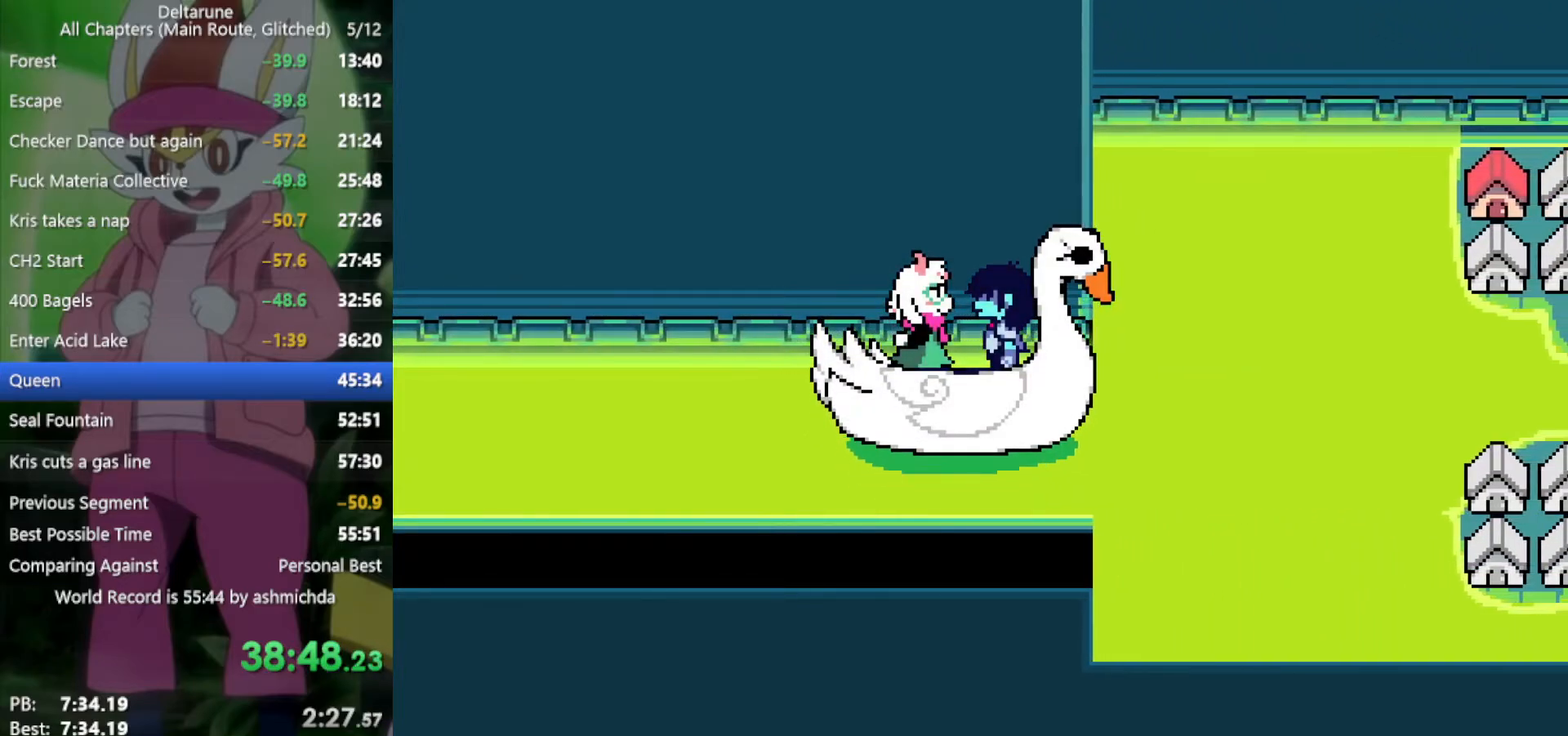
{"keys": ["x"], "events": []}
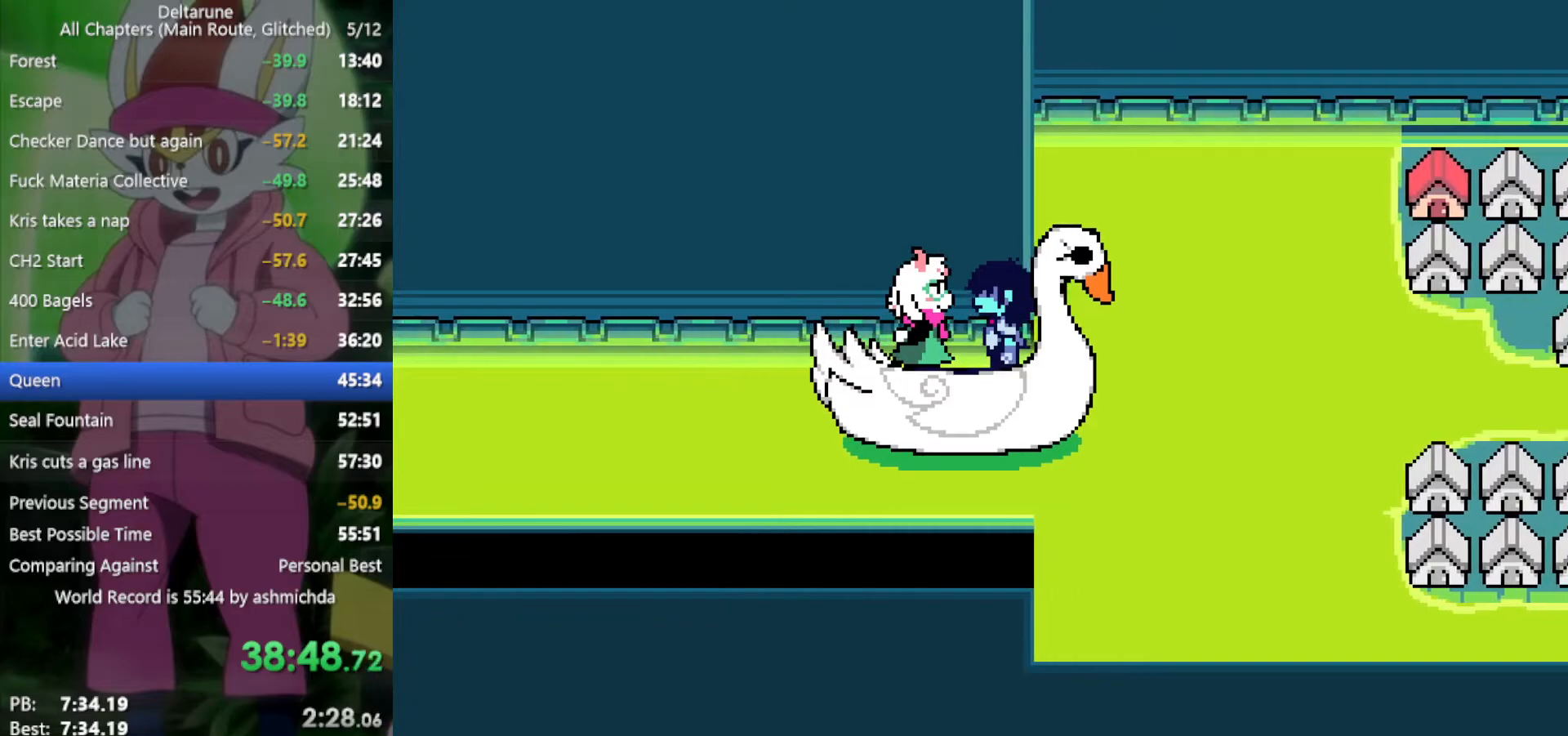
{"keys": ["x"], "events": []}
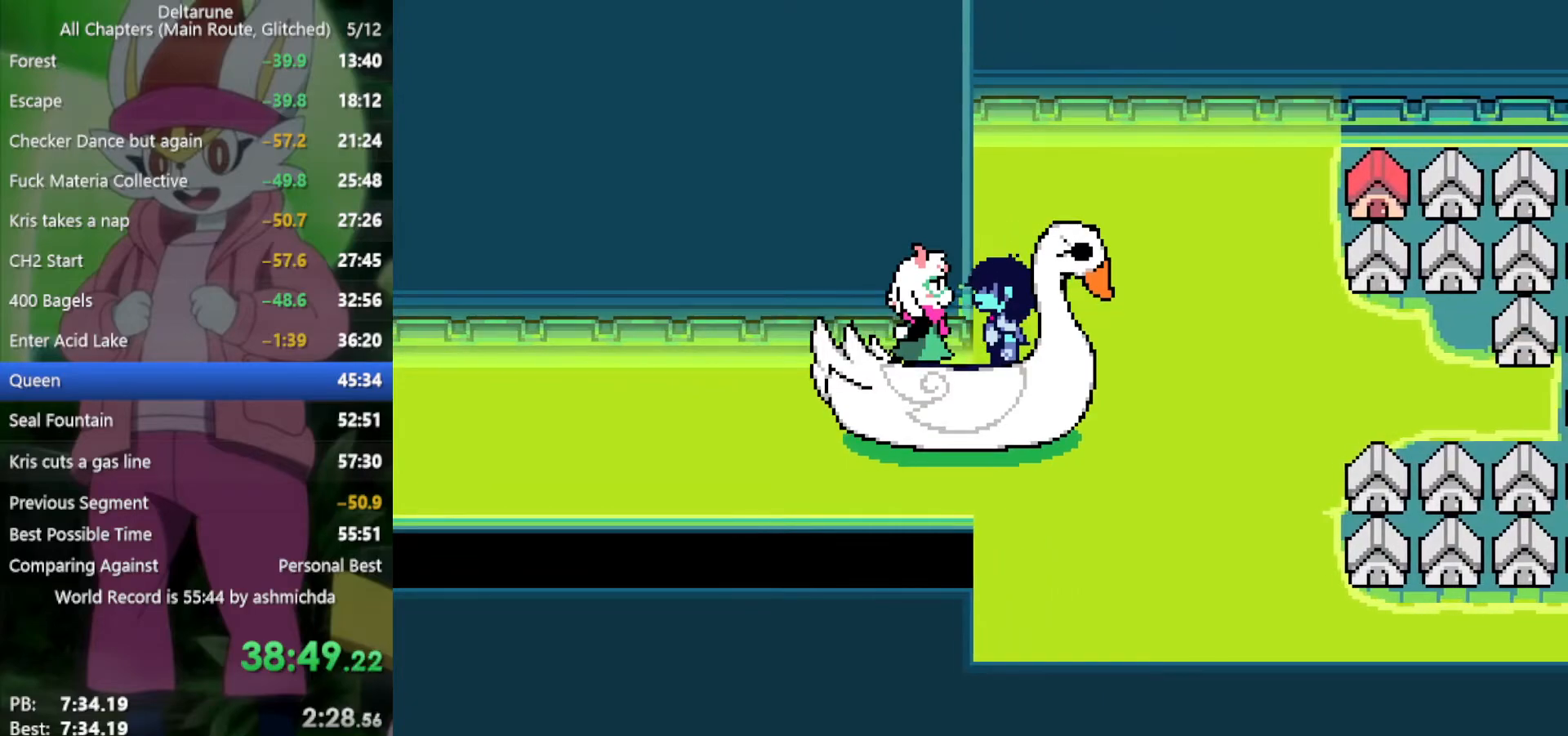
{"keys": ["x"], "events": []}
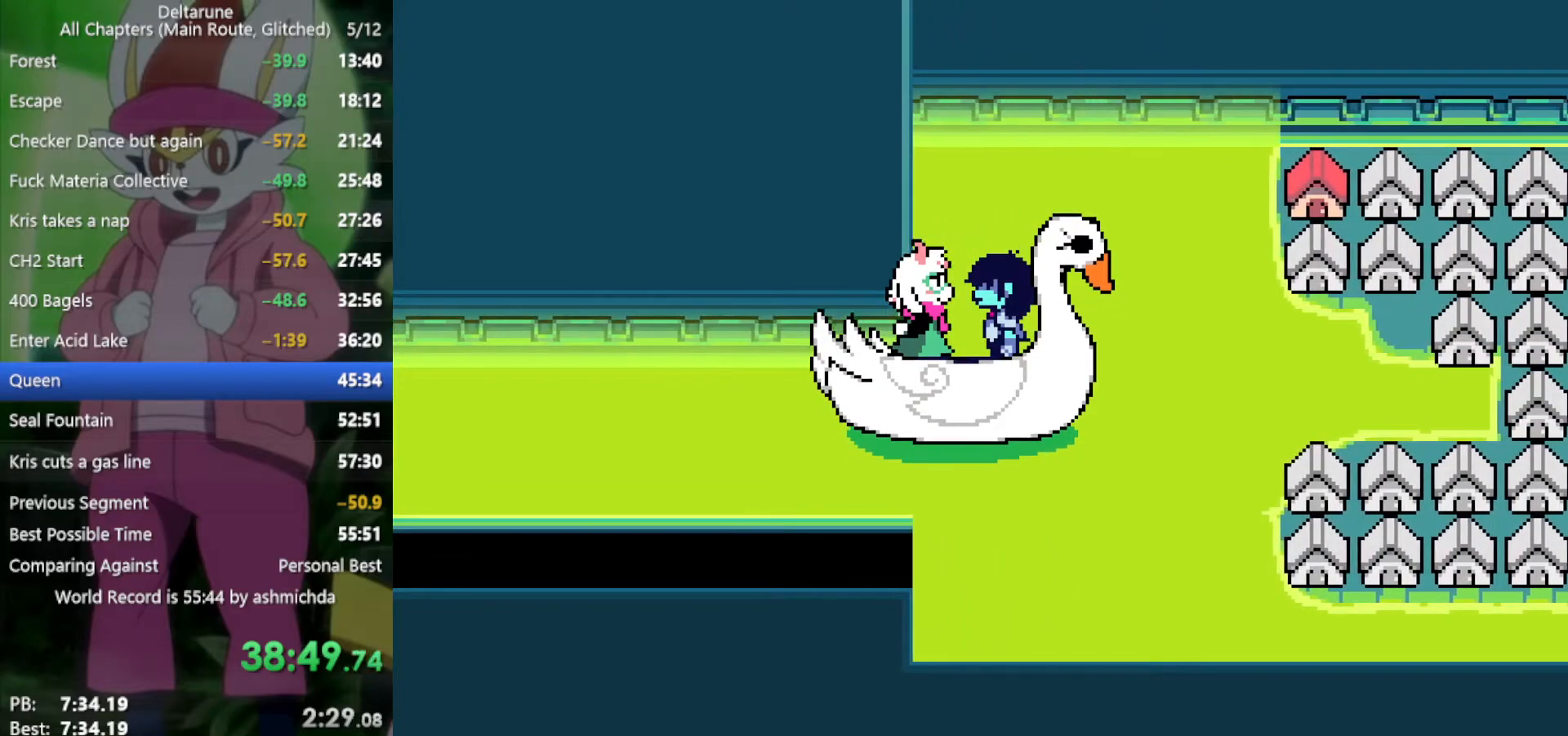
{"keys": ["x"], "events": []}
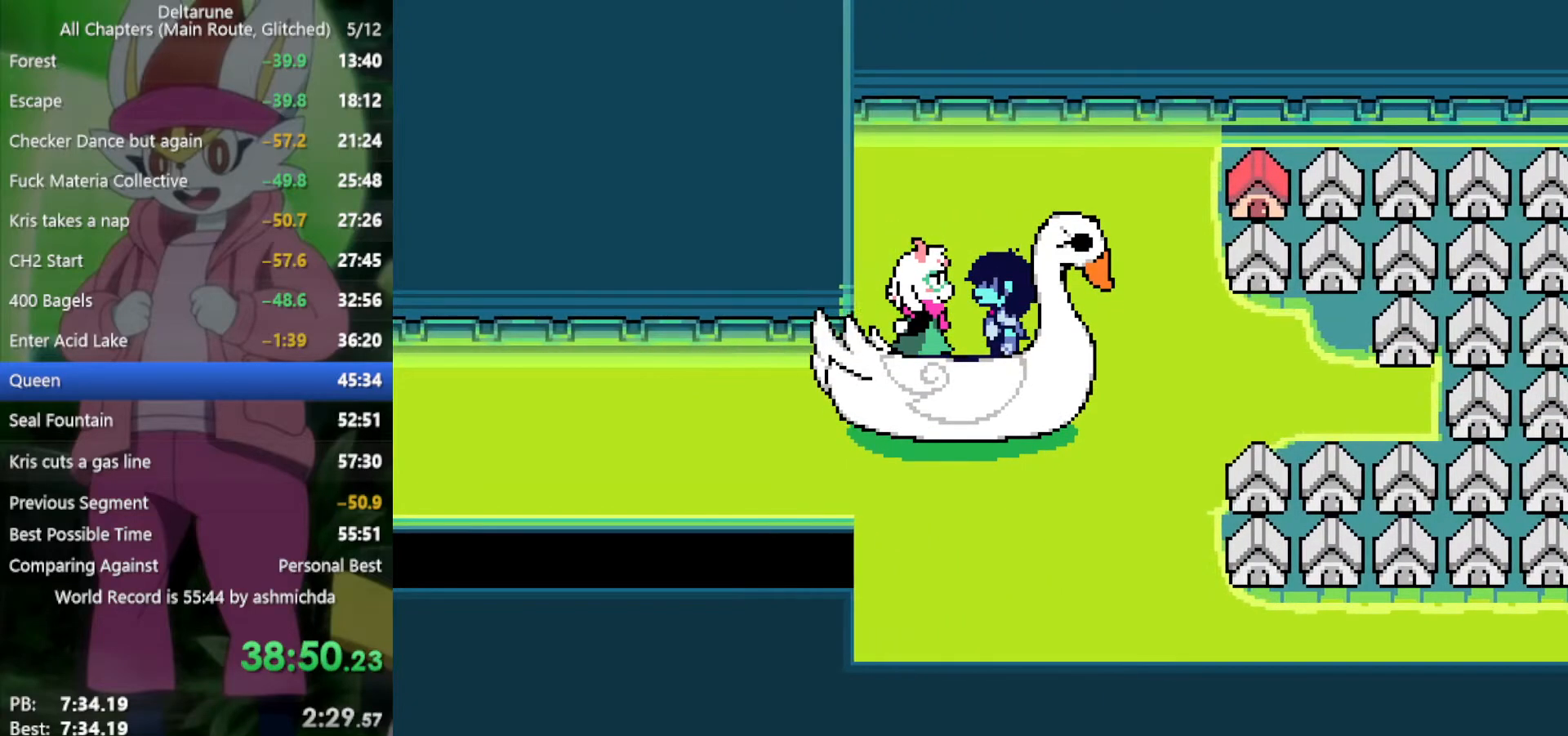
{"keys": ["x"], "events": []}
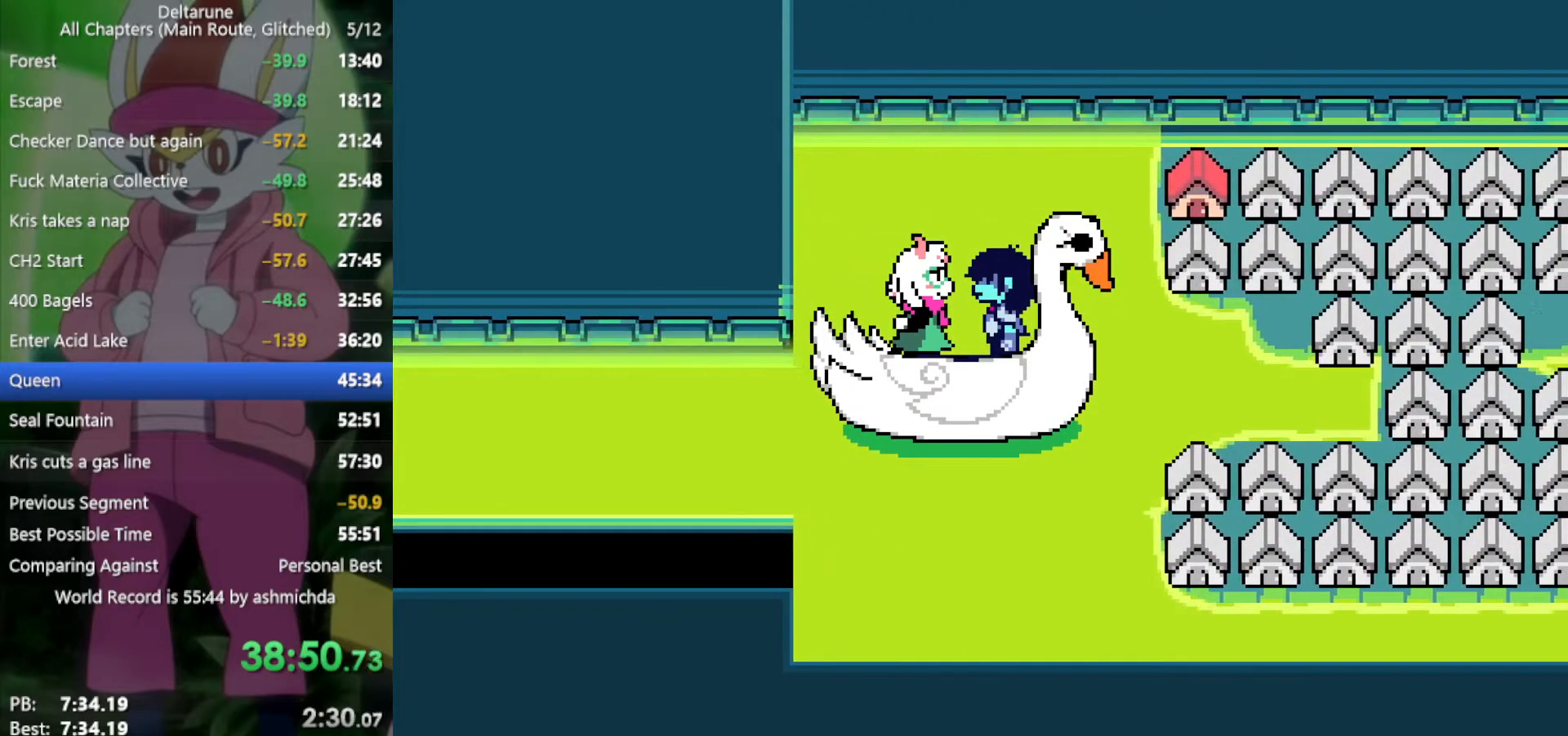
{"keys": ["x"], "events": []}